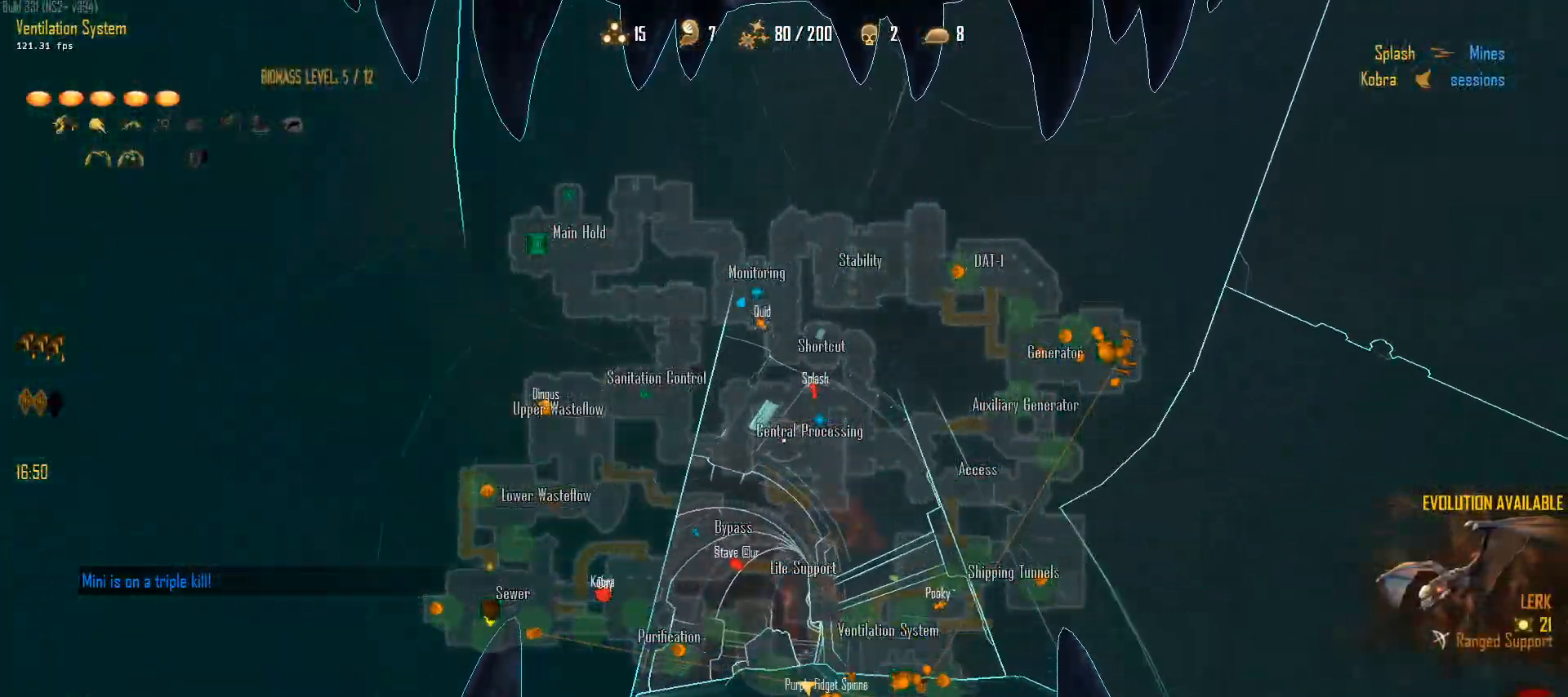
Gameplay with keyboard and mouse; each line is a JSON object with the keys and mouse buttons held at the frame after it. "events" lists presses ("down") and releases ("up") of "1", "2", "3", "4", "5", "a", "alt", "c", "caps_lock", "ctrl", "d", "e", "f", "g", "q", "r", "s", "shift", "space", "t", "tab", "v", "w", "x", "z", "mouse_left", "mouse_wheel" and "mouse_right" between this image and that frame as [ms after this image, input, new state], when the widget could be followed in between. "mouse_left", "mouse_wheel", "mouse_right" = the "left", "wheel", "right" buttons of the "mouse" list. No other keys are recorded. "wheel" means that the mouse wheel is clicked or scrolled. "mouse_move" is the direction in which the mouse moves at that frame (one of eight, or "still"), when it could be read.
{"keys": ["a", "c", "ctrl", "space", "w"], "mouse": [], "mouse_move": "up", "events": [[83, "mouse_right", "up"], [317, "space", "down"]]}
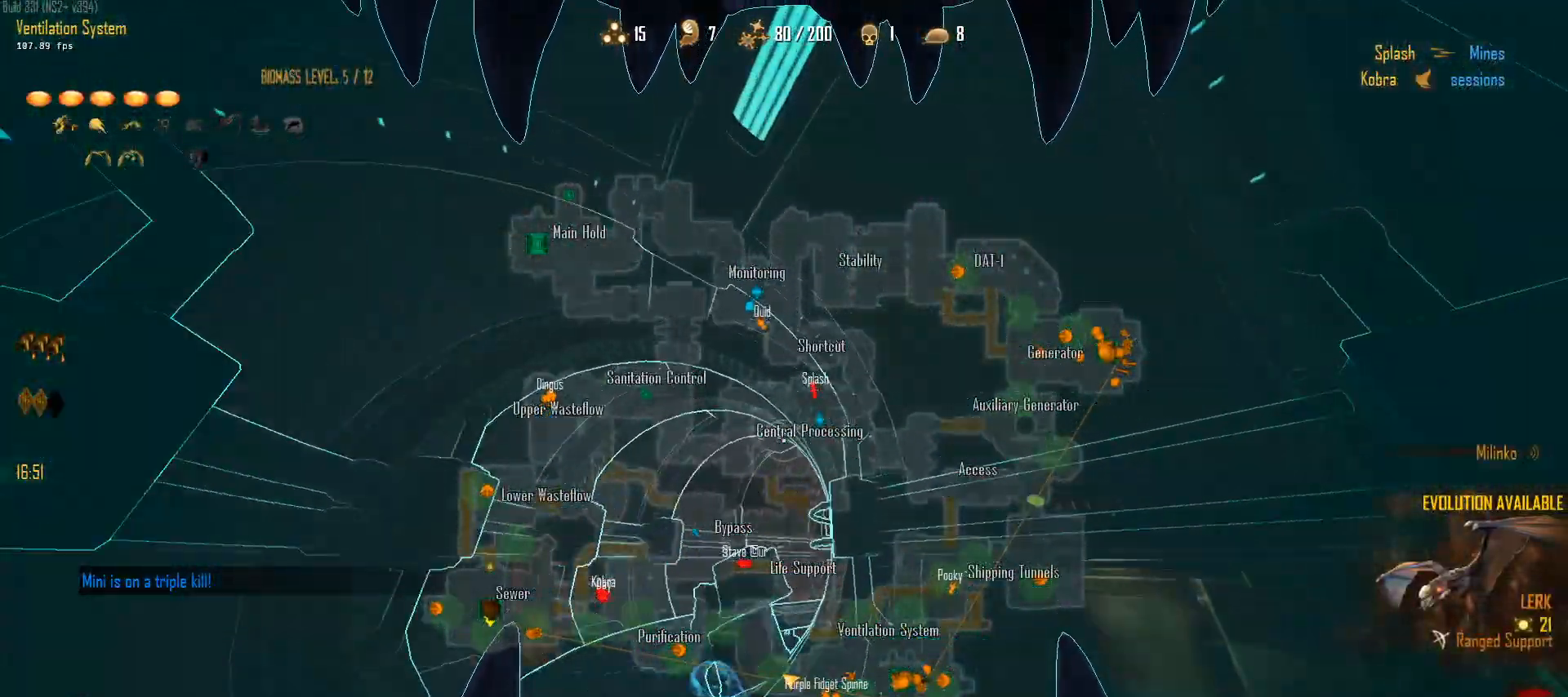
{"keys": ["a", "c", "ctrl", "space", "w"], "mouse": ["right"], "mouse_move": "up", "events": [[50, "mouse_right", "down"], [83, "space", "up"], [233, "mouse_right", "up"], [283, "mouse_right", "down"], [417, "mouse_right", "up"], [467, "mouse_right", "down"], [467, "space", "down"]]}
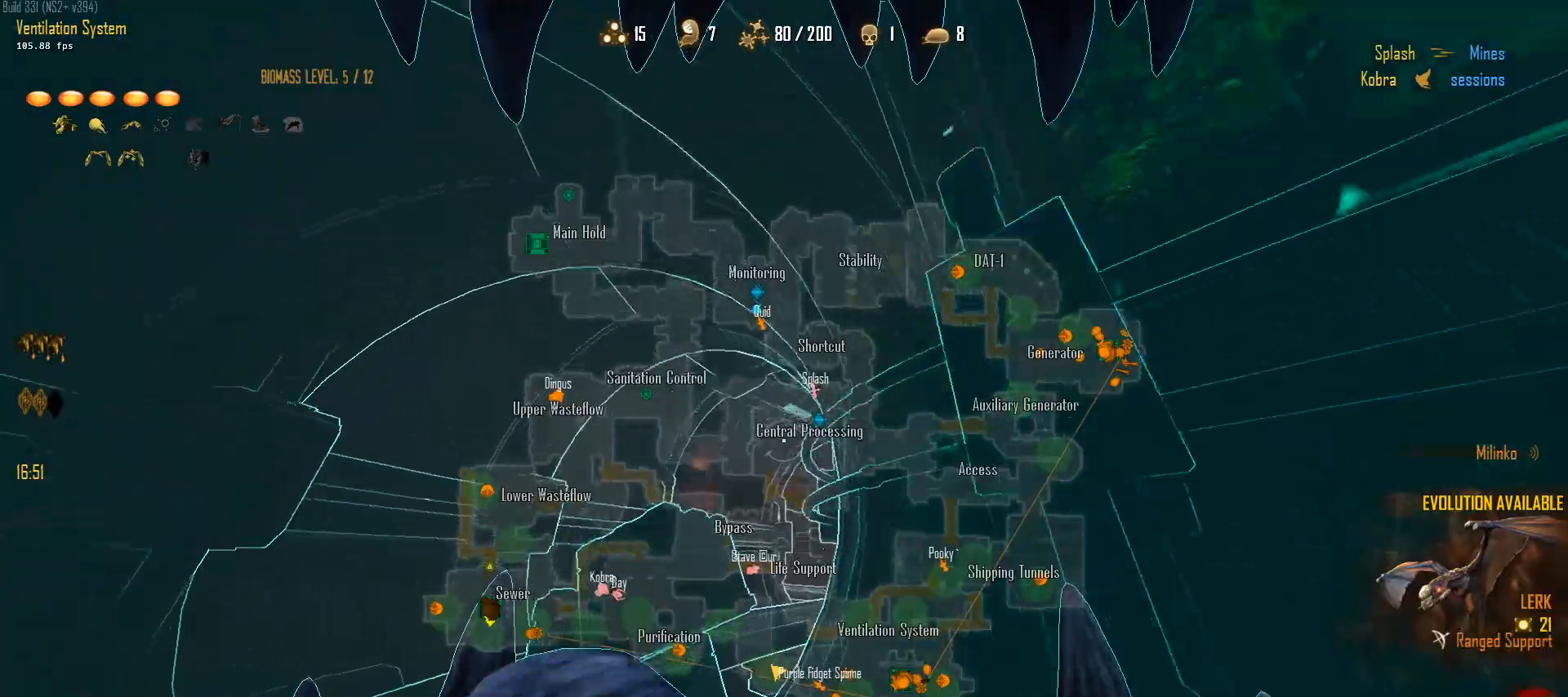
{"keys": ["a", "c", "ctrl", "w"], "mouse": [], "mouse_move": "down", "events": [[100, "mouse_right", "up"], [100, "space", "up"], [150, "mouse_right", "down"], [150, "space", "down"], [300, "mouse_right", "up"], [300, "space", "up"], [333, "mouse_right", "down"], [383, "space", "down"], [483, "mouse_right", "up"], [483, "space", "up"]]}
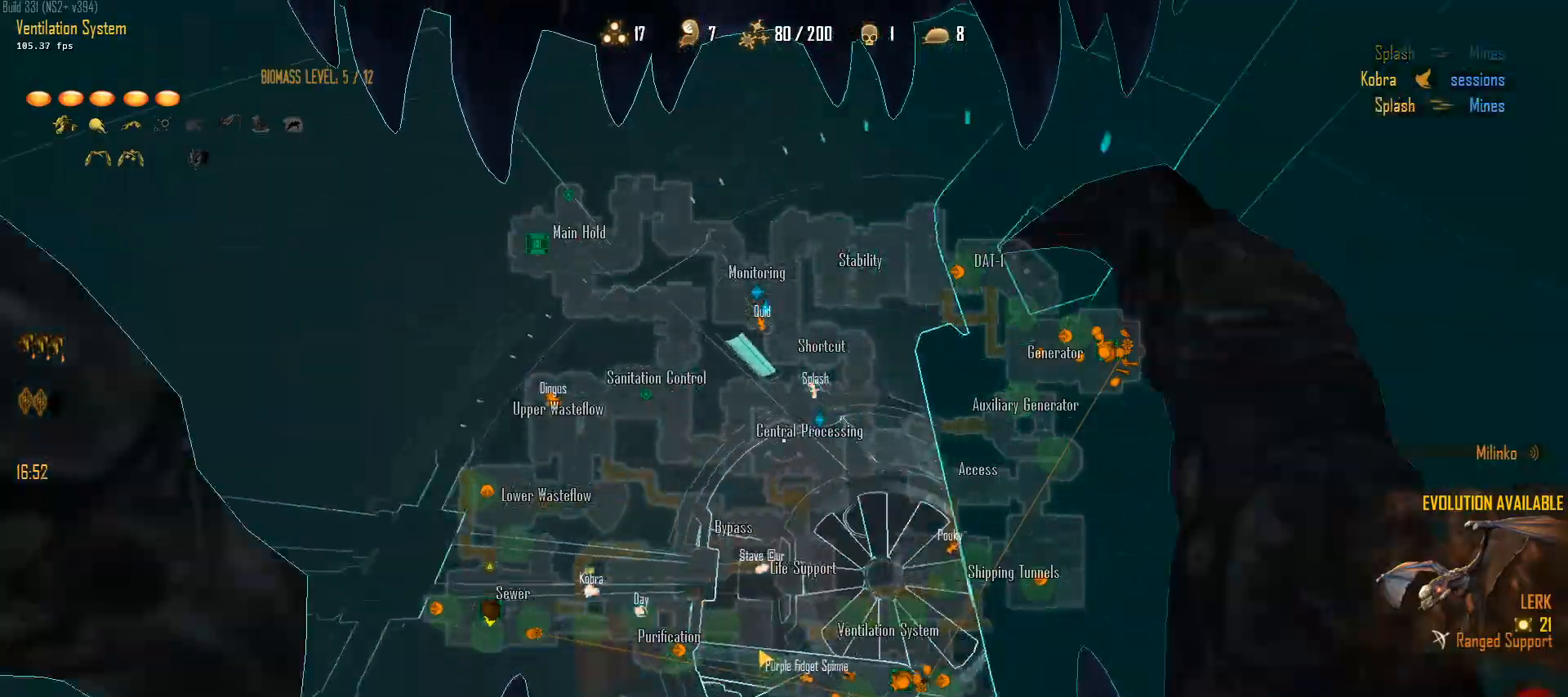
{"keys": ["a", "c", "ctrl", "w"], "mouse": [], "mouse_move": "still", "events": [[33, "mouse_right", "down"], [83, "space", "down"], [117, "mouse_right", "up"], [167, "space", "up"]]}
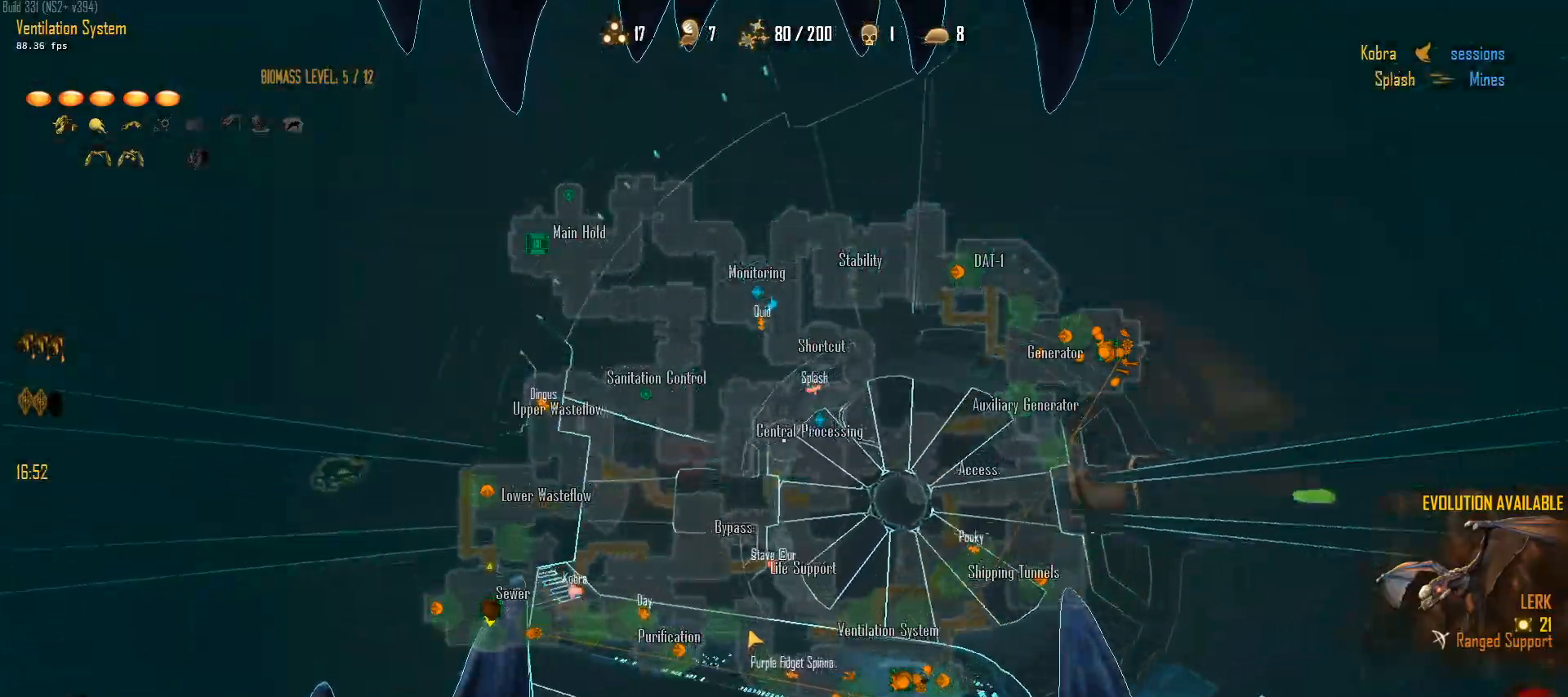
{"keys": ["a", "c", "ctrl", "space", "w"], "mouse": [], "mouse_move": "right", "events": [[133, "space", "down"]]}
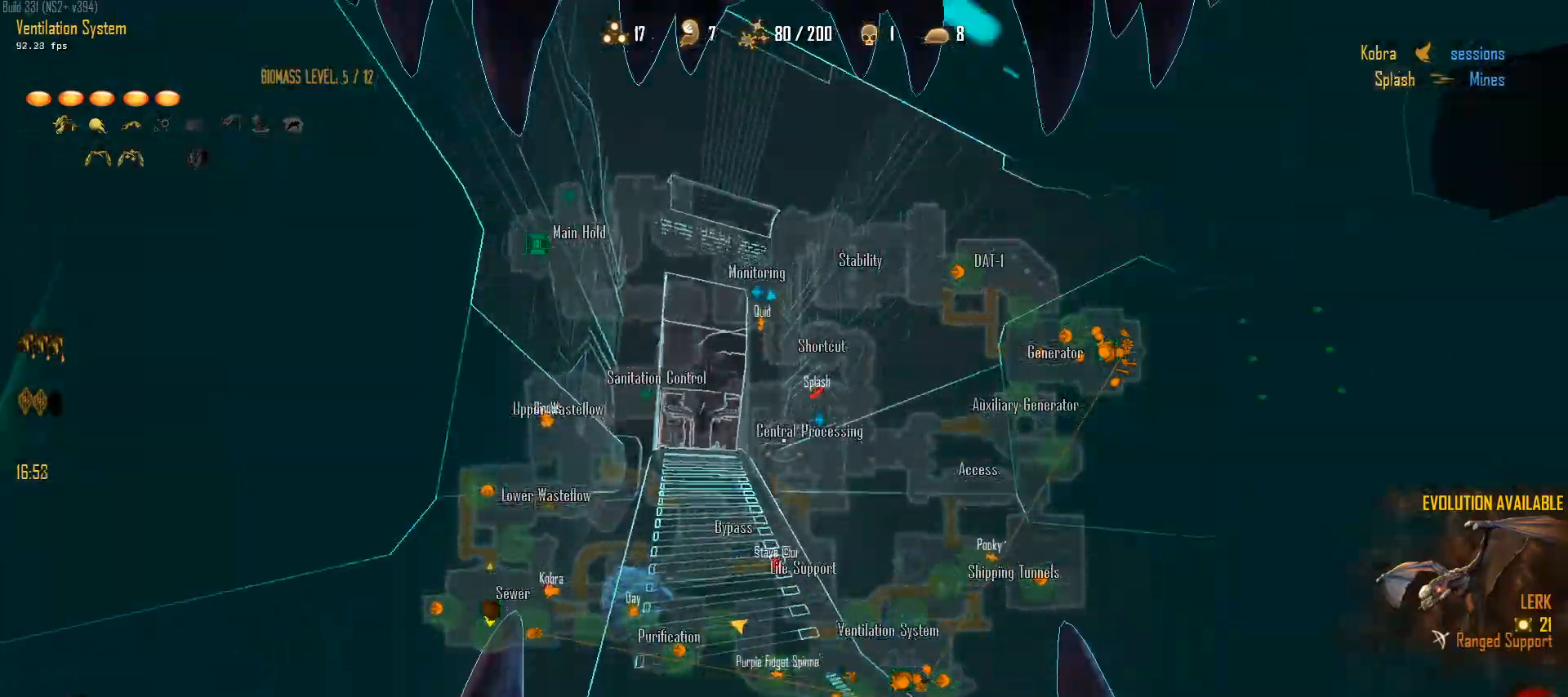
{"keys": ["w"], "mouse": [], "mouse_move": "left", "events": [[17, "space", "up"], [333, "c", "up"], [483, "a", "up"], [483, "ctrl", "up"]]}
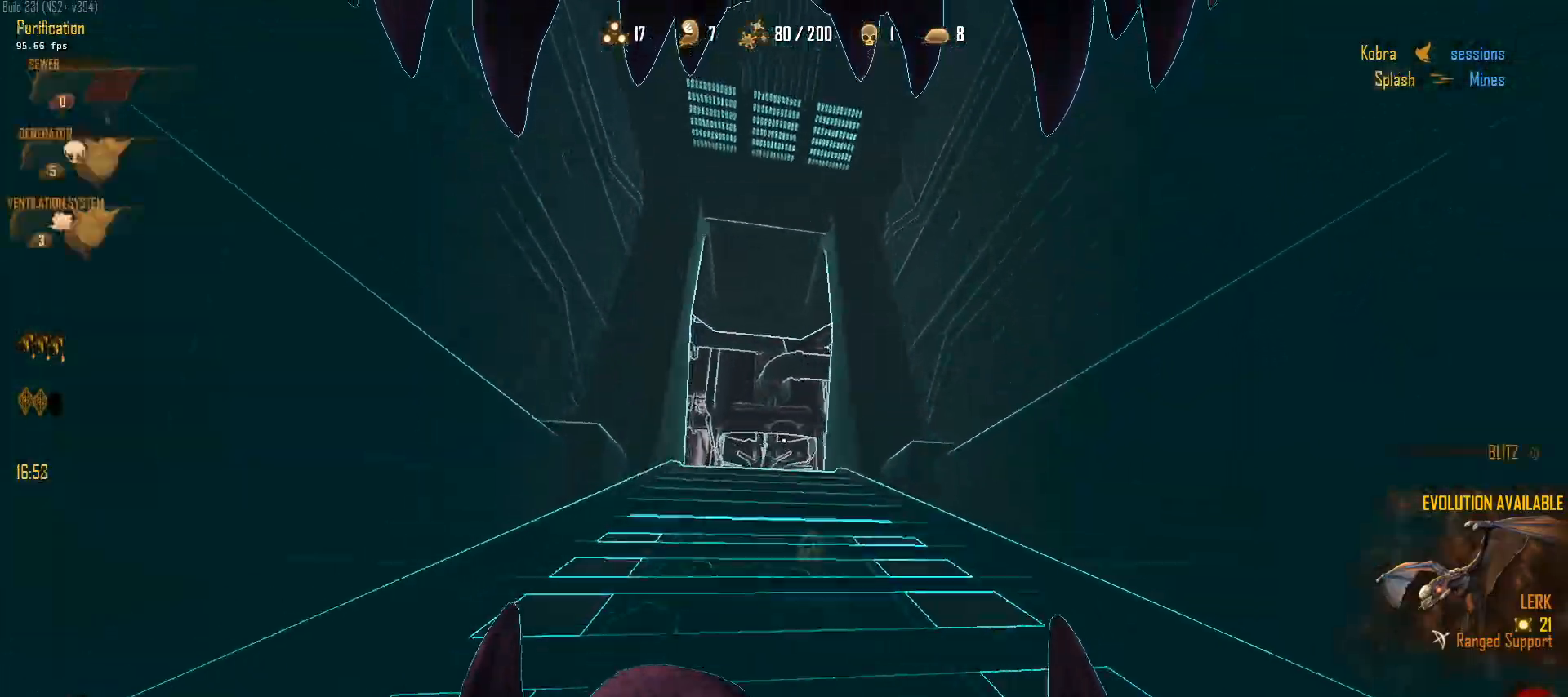
{"keys": ["a", "space", "w"], "mouse": [], "mouse_move": "left", "events": [[33, "space", "down"], [267, "space", "up"], [500, "a", "down"], [500, "space", "down"]]}
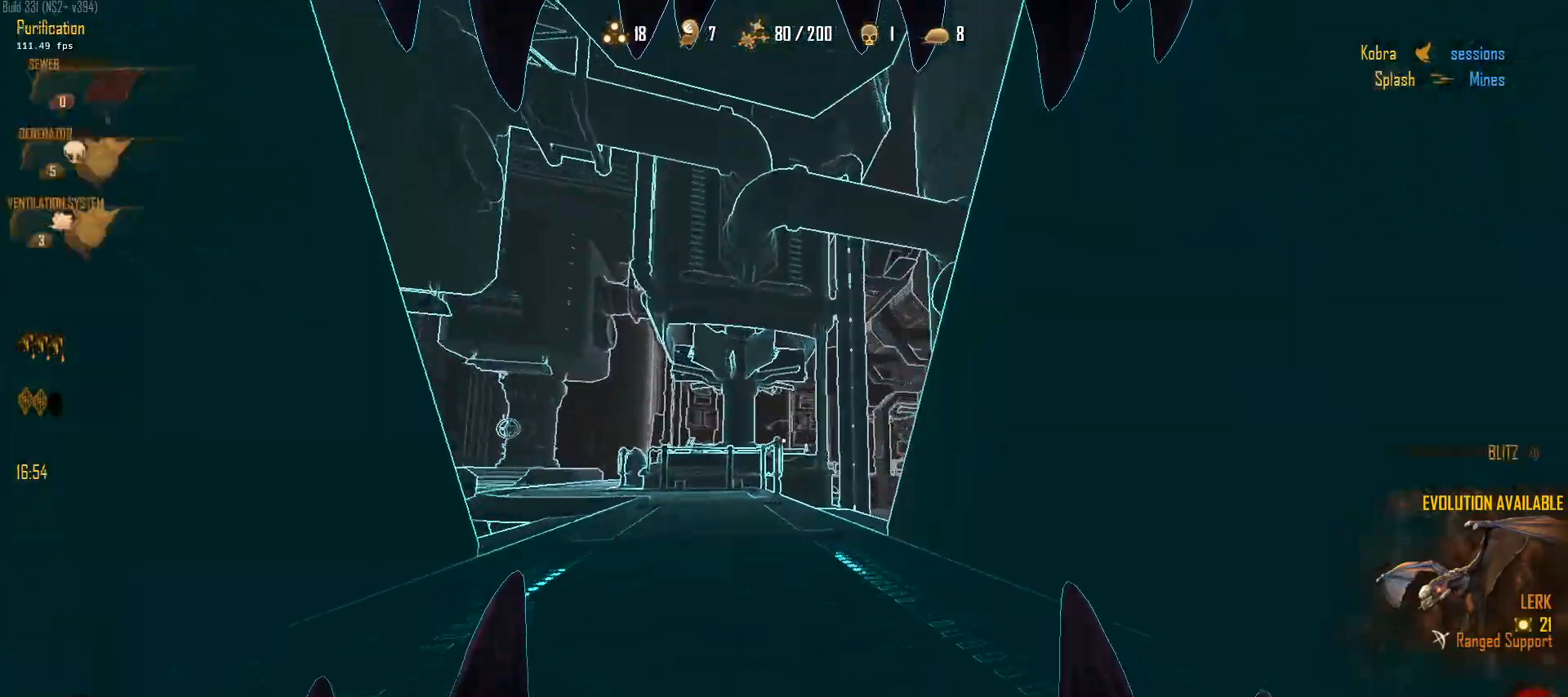
{"keys": ["w"], "mouse": [], "mouse_move": "still", "events": [[367, "space", "up"], [467, "a", "up"]]}
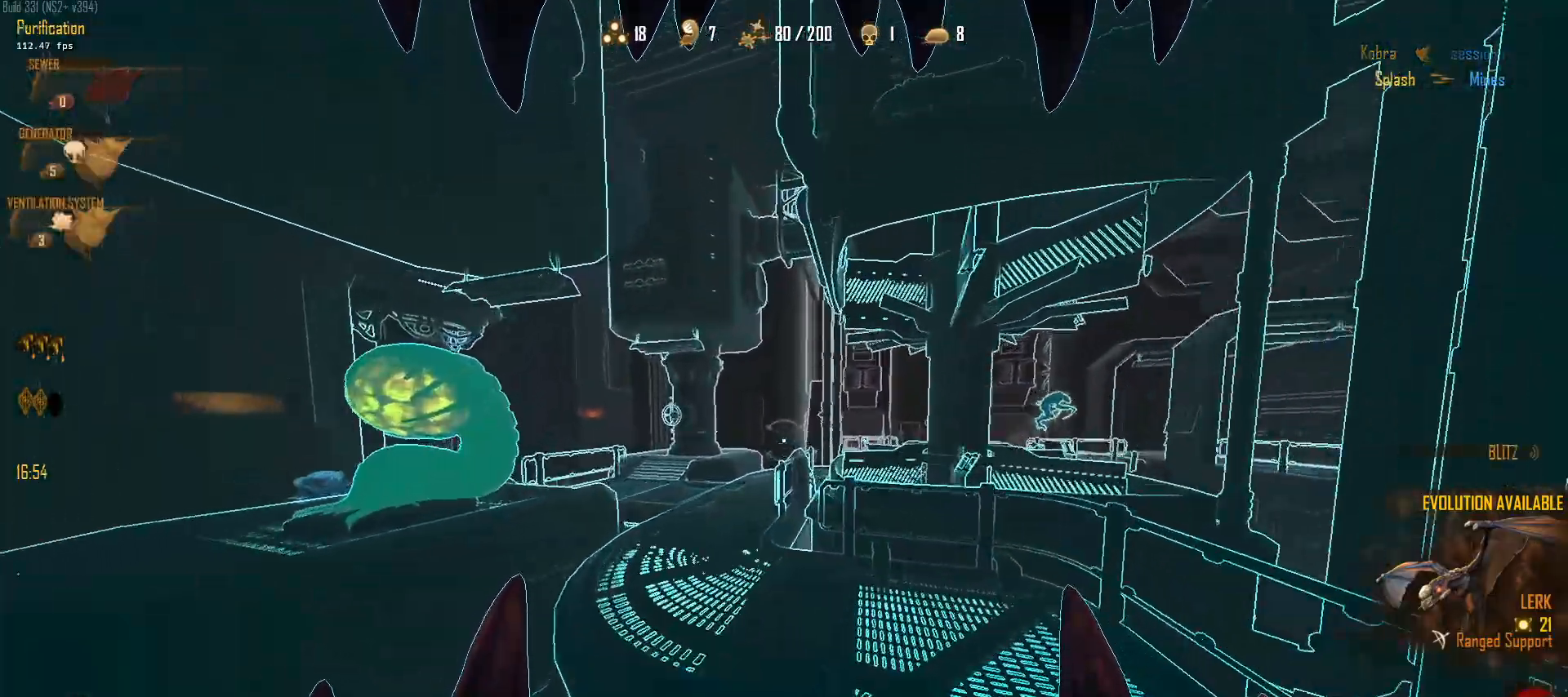
{"keys": ["a", "c", "w"], "mouse": [], "mouse_move": "left", "events": [[200, "a", "down"], [200, "c", "down"], [200, "space", "down"], [433, "space", "up"]]}
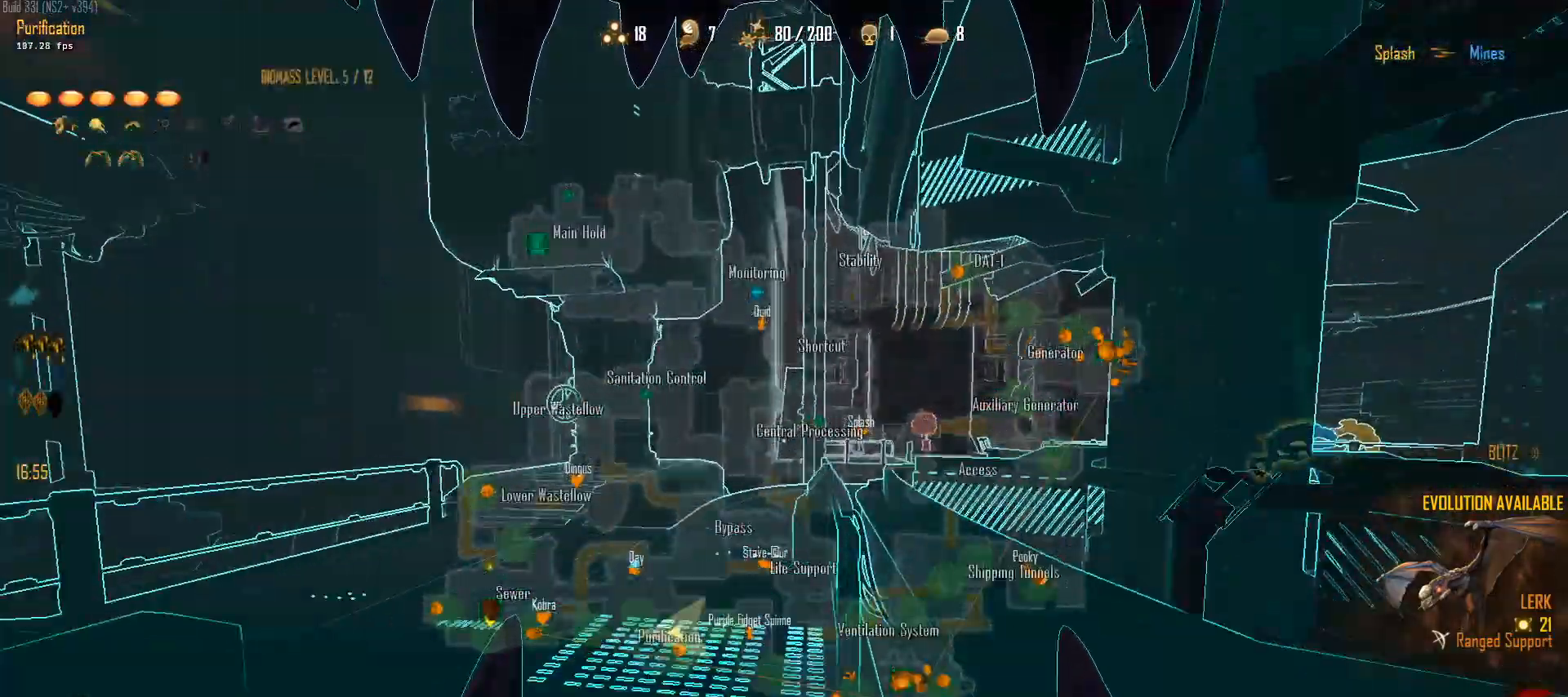
{"keys": ["a", "c", "space", "w"], "mouse": [], "mouse_move": "still", "events": [[267, "space", "down"]]}
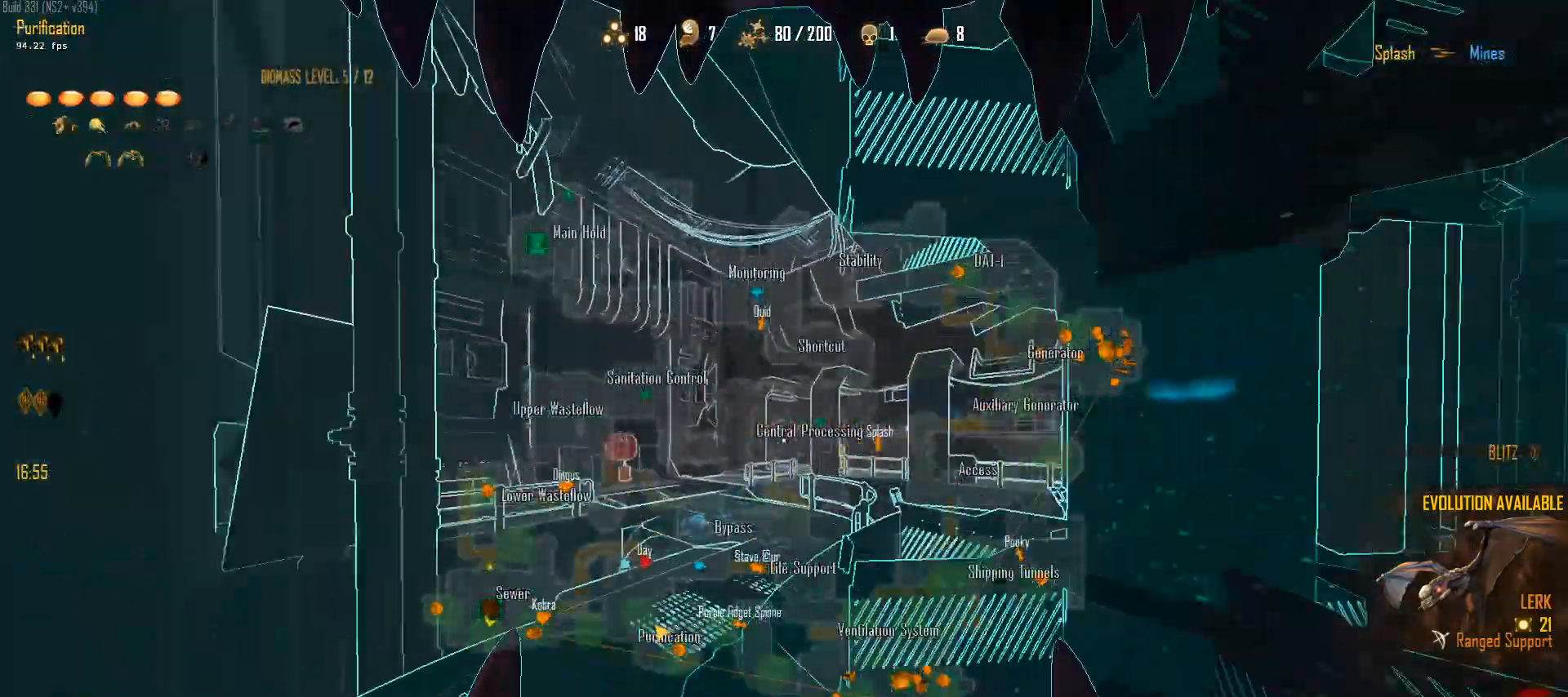
{"keys": ["a", "space", "w"], "mouse": [], "mouse_move": "left", "events": [[100, "space", "up"], [133, "c", "up"], [467, "space", "down"]]}
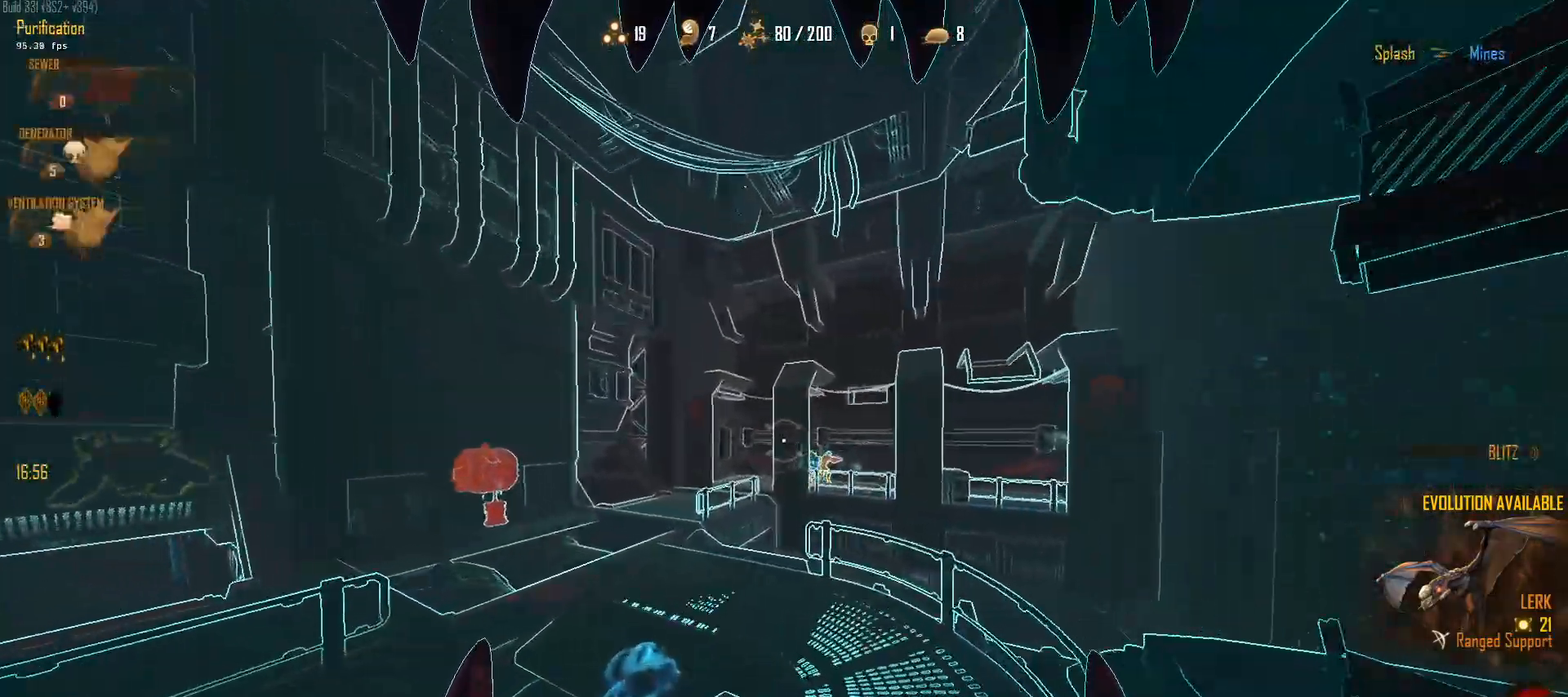
{"keys": ["a", "w"], "mouse": [], "mouse_move": "still", "events": [[100, "space", "up"]]}
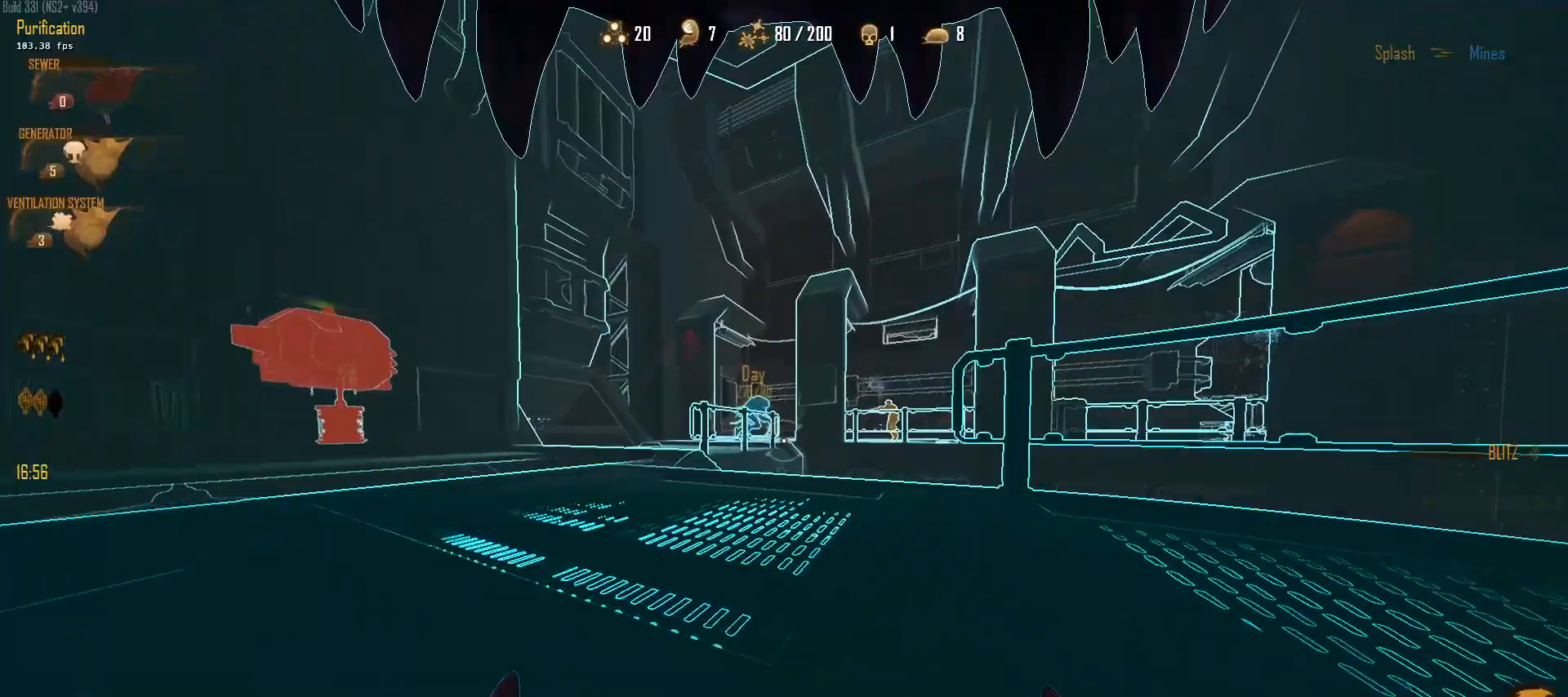
{"keys": ["space", "w"], "mouse": ["right"], "mouse_move": "left", "events": [[33, "a", "up"], [350, "space", "down"], [400, "1", "down"], [450, "mouse_right", "down"], [500, "1", "up"]]}
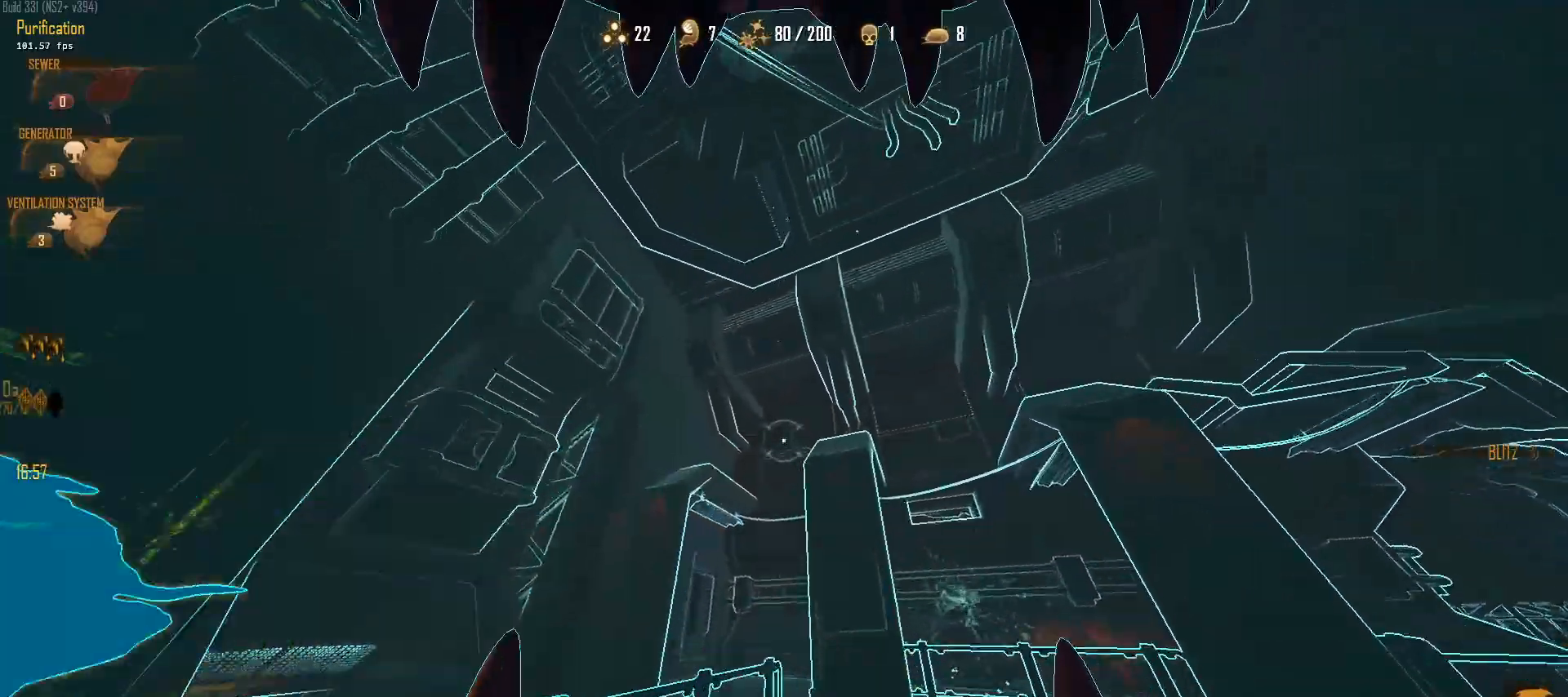
{"keys": ["a", "w"], "mouse": [], "mouse_move": "left", "events": [[83, "mouse_right", "up"], [83, "space", "up"], [467, "a", "down"]]}
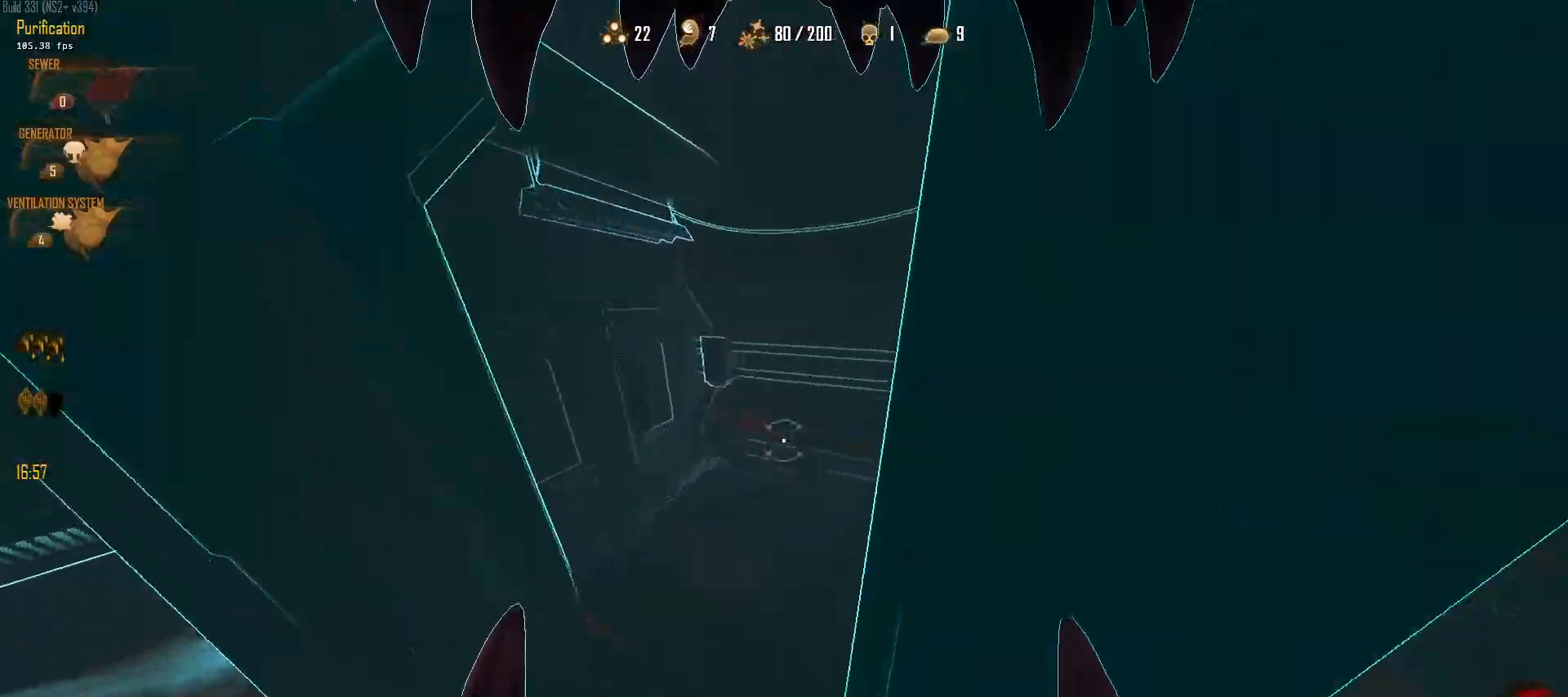
{"keys": ["d", "space", "w"], "mouse": [], "mouse_move": "left", "events": [[67, "a", "up"], [67, "d", "down"], [200, "d", "up"], [300, "d", "down"], [483, "space", "down"]]}
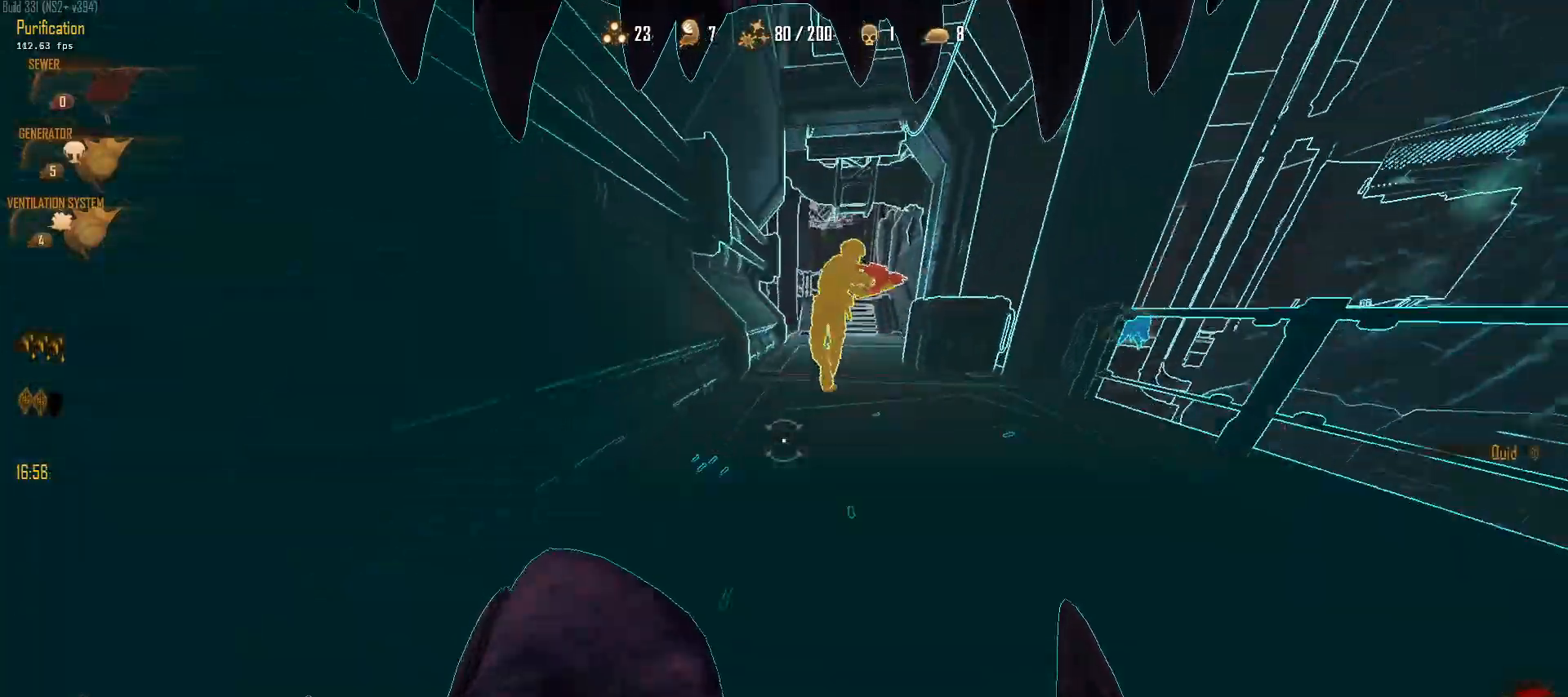
{"keys": ["ctrl", "d", "w"], "mouse": ["left"], "mouse_move": "up", "events": [[67, "ctrl", "down"], [117, "a", "down"], [117, "space", "up"], [167, "d", "up"], [167, "space", "down"], [267, "d", "down"], [317, "space", "up"], [500, "a", "up"], [500, "mouse_left", "down"]]}
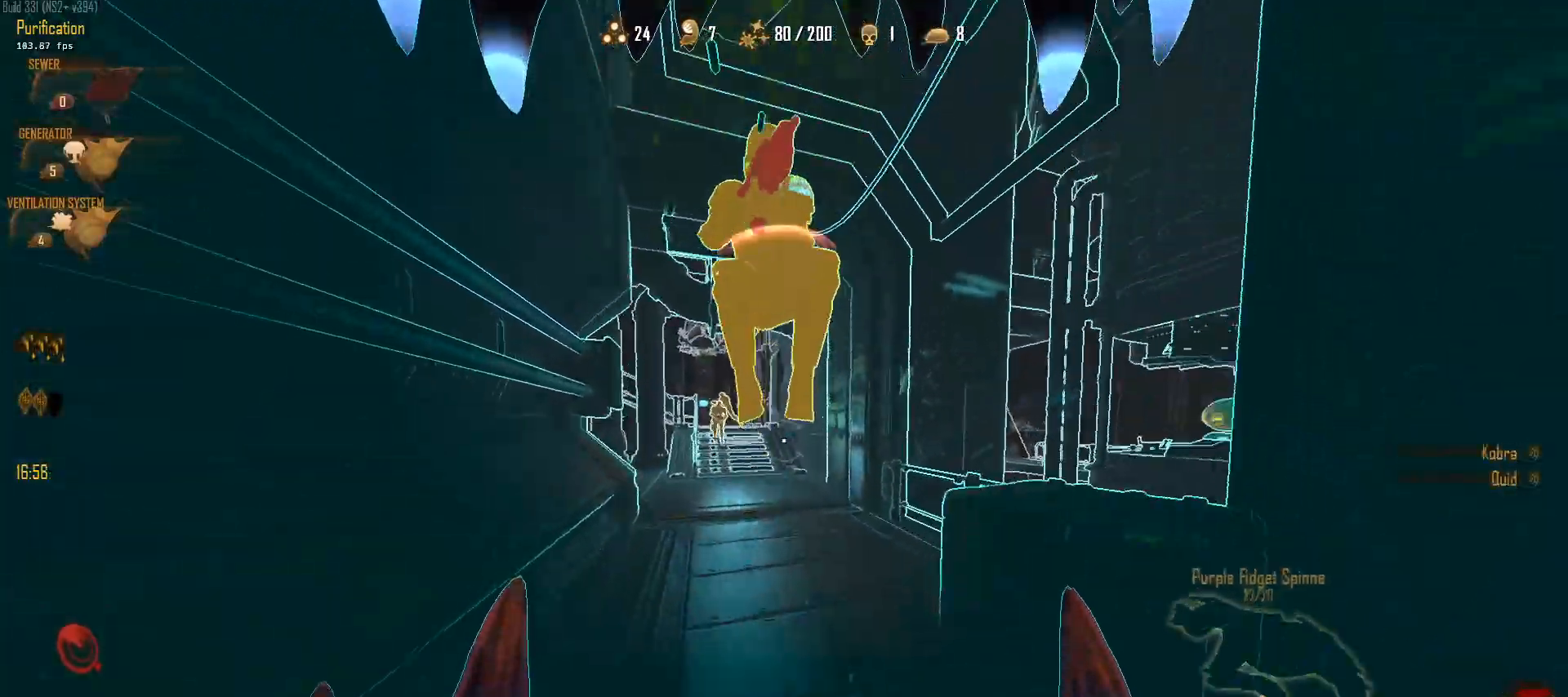
{"keys": ["a", "w"], "mouse": [], "mouse_move": "up", "events": [[50, "ctrl", "up"], [83, "w", "up"], [367, "a", "down"], [417, "w", "down"], [467, "d", "up"], [467, "mouse_left", "up"]]}
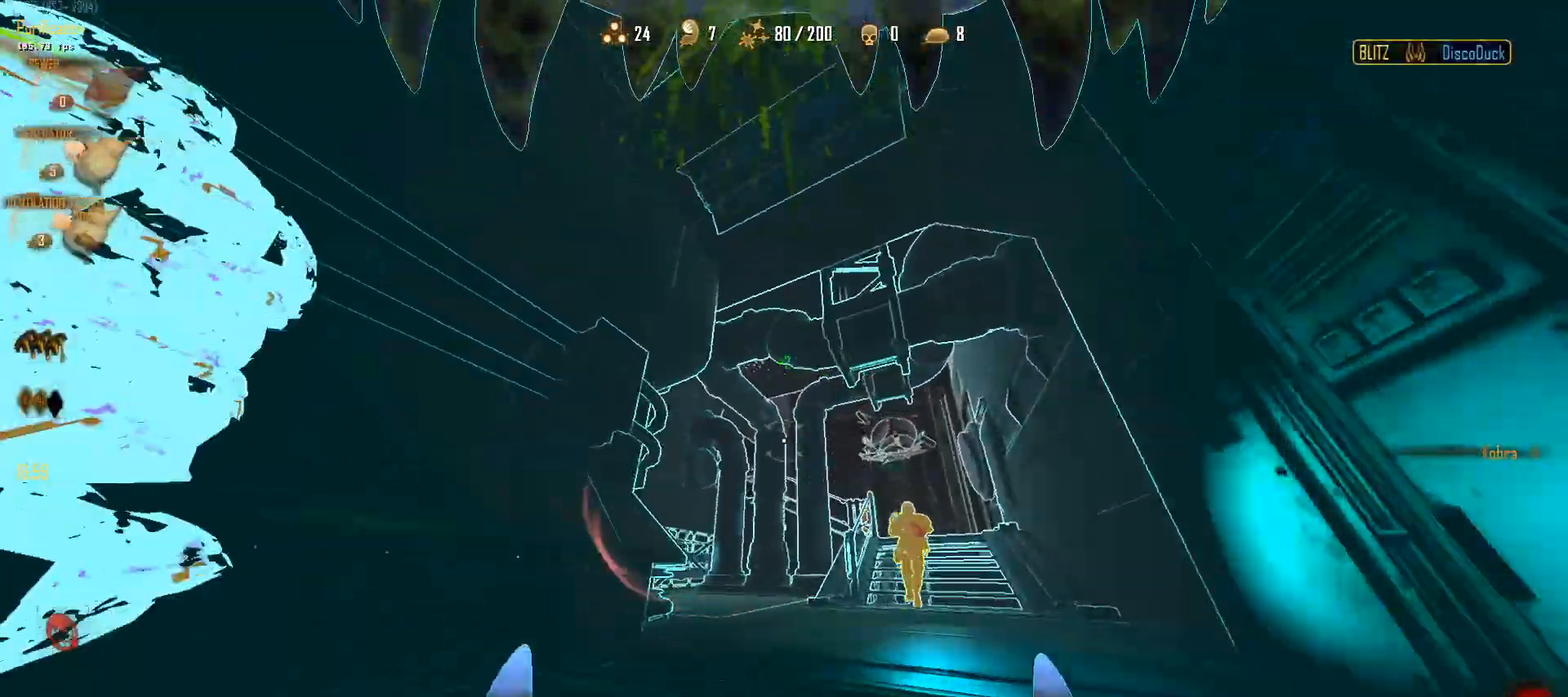
{"keys": ["a", "ctrl", "space", "w"], "mouse": [], "mouse_move": "right", "events": [[17, "w", "up"], [150, "w", "down"], [250, "space", "down"], [300, "mouse_right", "down"], [333, "ctrl", "down"], [383, "space", "up"], [483, "mouse_right", "up"], [483, "space", "down"]]}
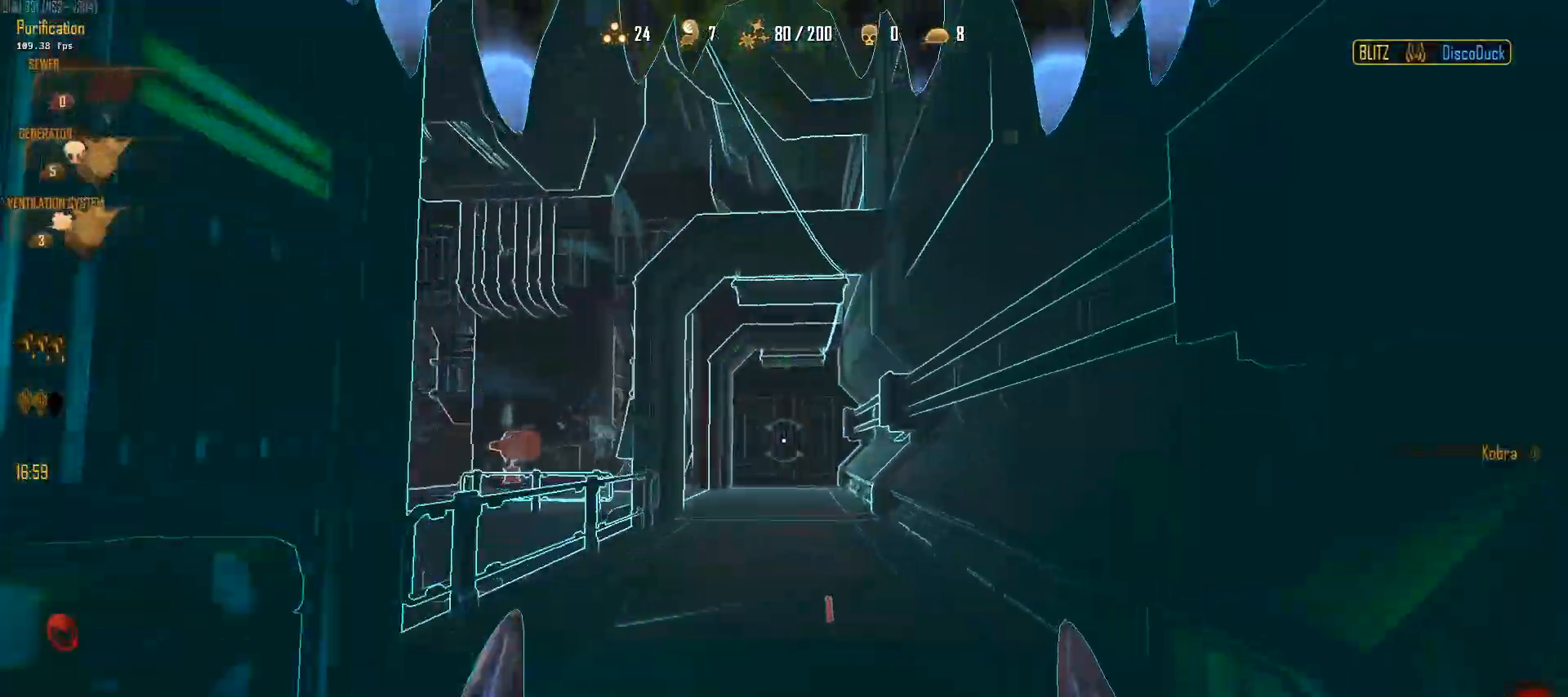
{"keys": ["a", "ctrl", "w"], "mouse": [], "mouse_move": "up-right", "events": [[33, "mouse_right", "down"], [83, "space", "up"], [167, "space", "down"], [317, "mouse_right", "up"], [317, "space", "up"], [400, "space", "down"], [450, "space", "up"]]}
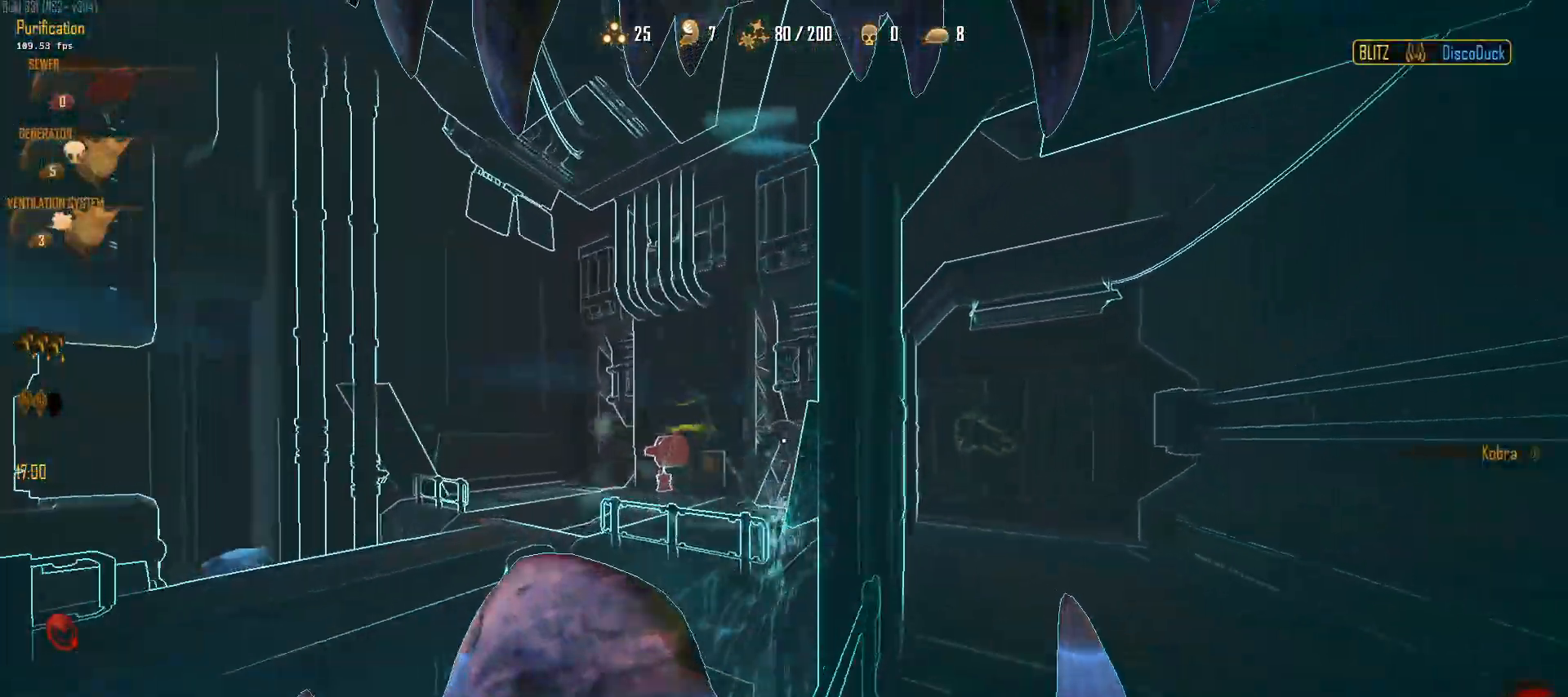
{"keys": ["d"], "mouse": [], "mouse_move": "left", "events": [[183, "d", "down"], [233, "ctrl", "up"], [283, "a", "up"], [333, "w", "up"]]}
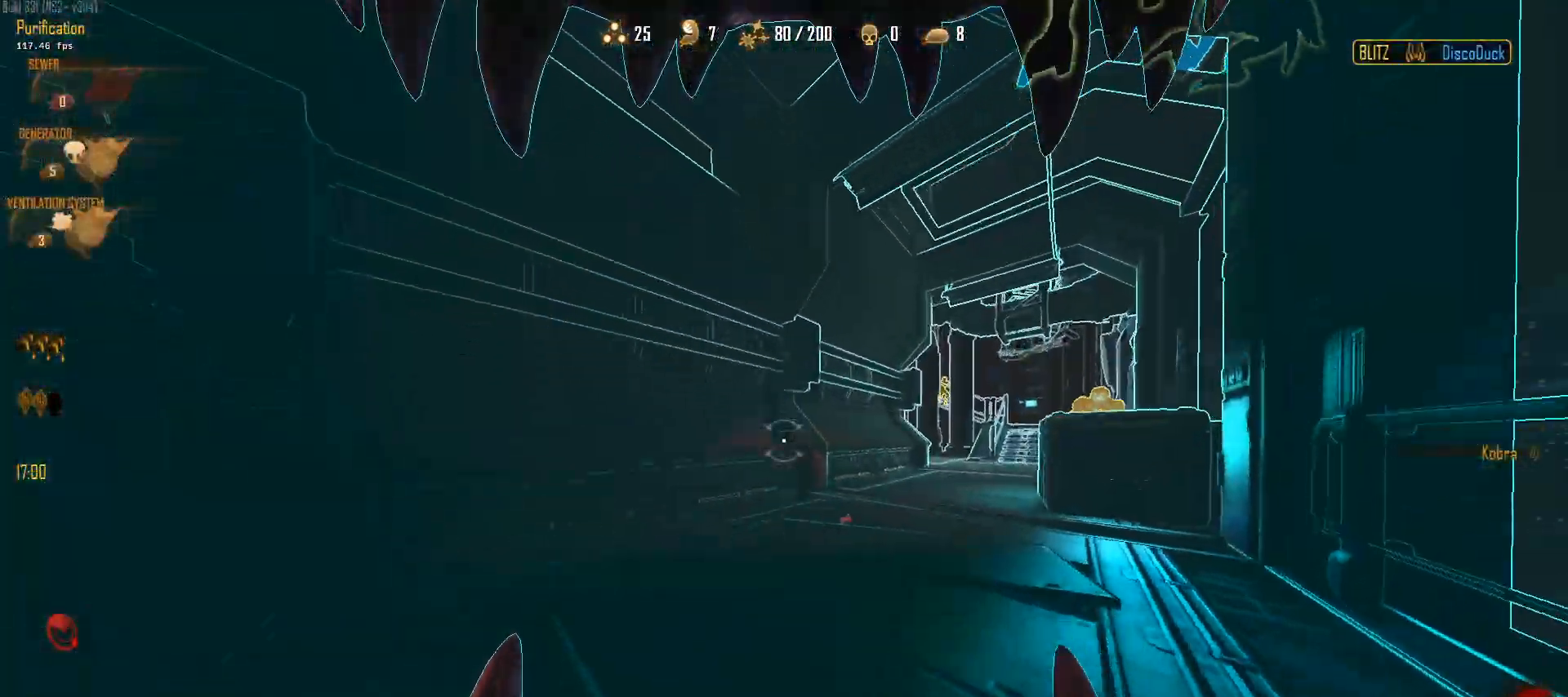
{"keys": ["a", "ctrl", "space", "w"], "mouse": [], "mouse_move": "still", "events": [[200, "w", "down"], [333, "a", "down"], [333, "d", "up"], [433, "ctrl", "down"], [433, "space", "down"]]}
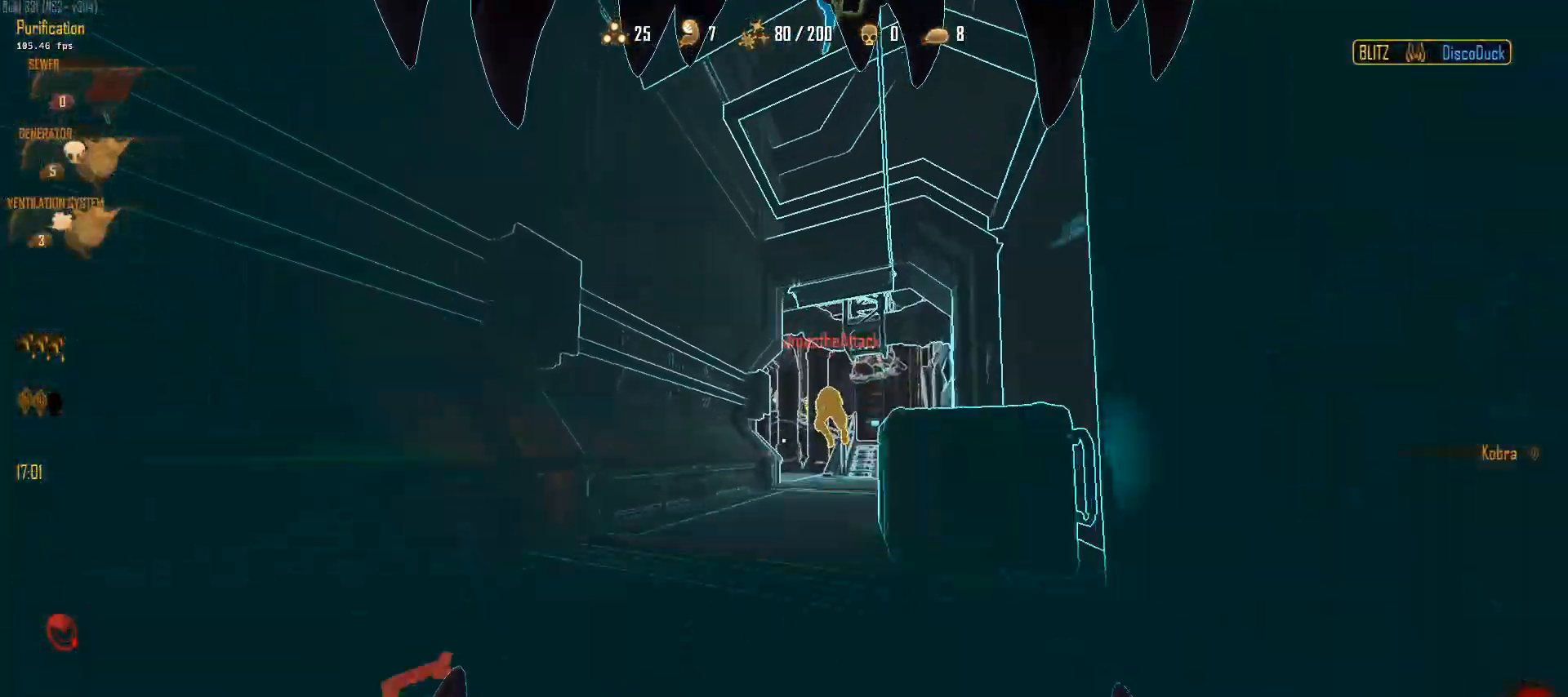
{"keys": ["ctrl", "space", "w"], "mouse": [], "mouse_move": "right", "events": [[33, "a", "up"], [33, "mouse_right", "down"], [83, "space", "up"], [167, "1", "down"], [167, "mouse_right", "up"], [217, "mouse_right", "down"], [317, "1", "up"], [317, "mouse_right", "up"], [317, "space", "down"], [350, "mouse_right", "down"], [400, "space", "up"], [500, "mouse_right", "up"], [500, "space", "down"]]}
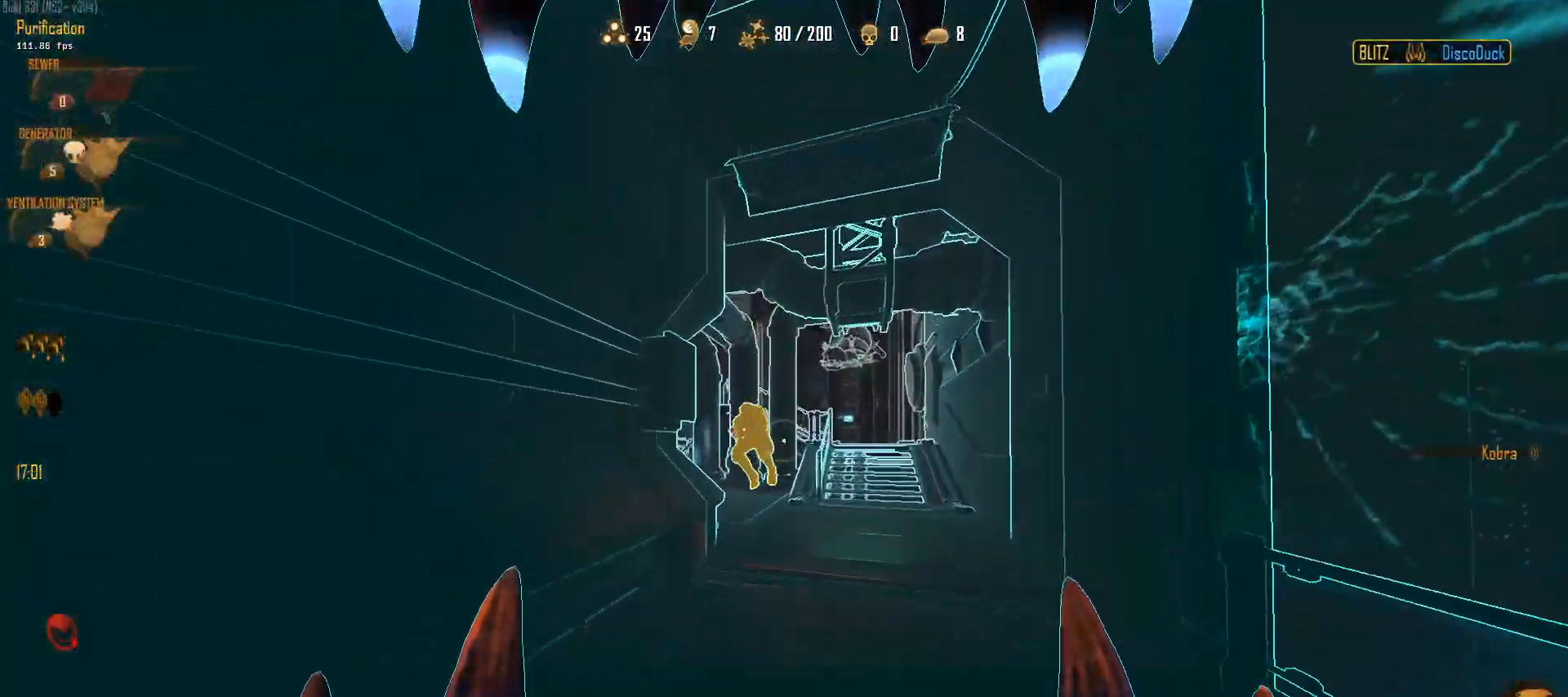
{"keys": ["a", "ctrl", "d", "space", "w"], "mouse": [], "mouse_move": "up", "events": [[50, "a", "down"], [50, "mouse_right", "down"], [83, "space", "up"], [183, "mouse_right", "up"], [183, "space", "down"], [233, "d", "down"], [283, "space", "up"], [467, "space", "down"]]}
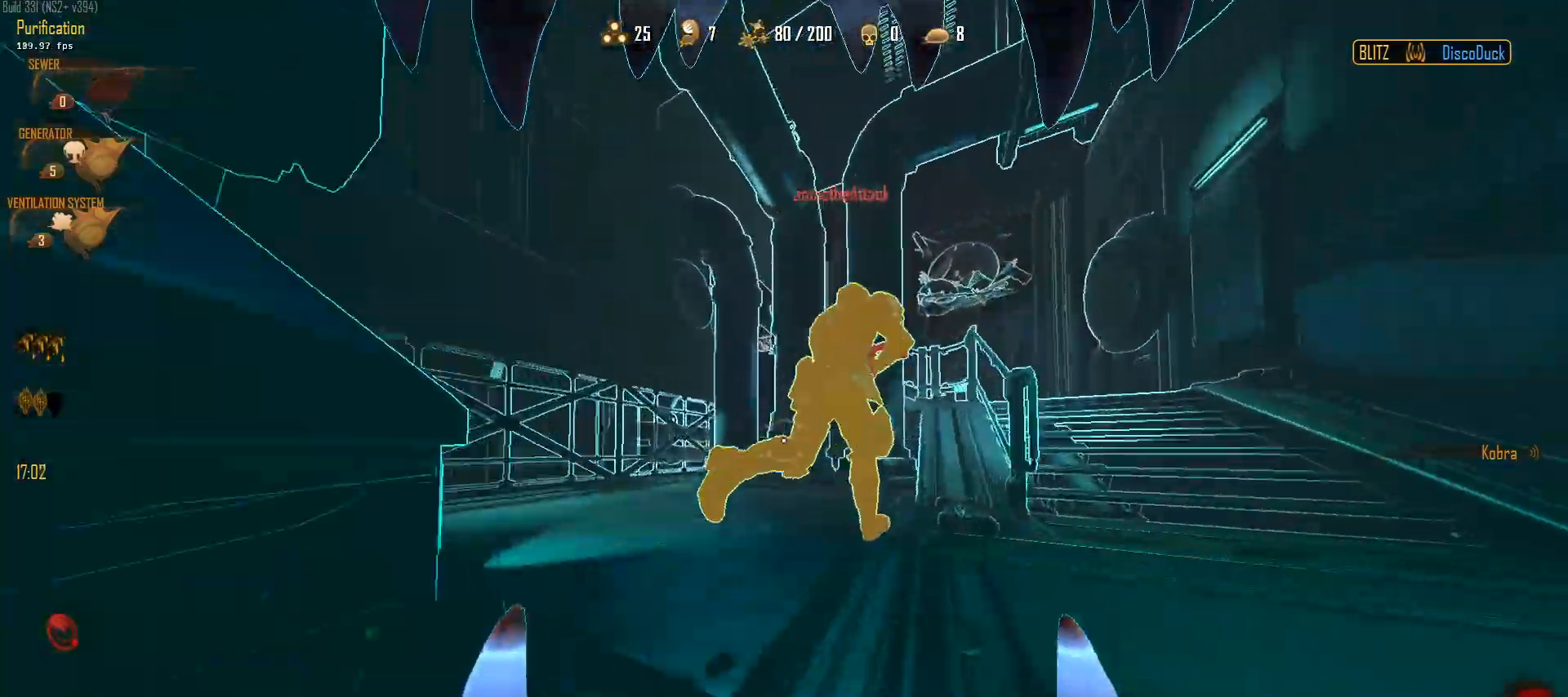
{"keys": ["a", "d", "w"], "mouse": ["left"], "mouse_move": "up-right", "events": [[67, "ctrl", "up"], [100, "mouse_left", "down"], [200, "a", "up"], [200, "w", "up"], [250, "space", "up"], [383, "a", "down"], [433, "w", "down"]]}
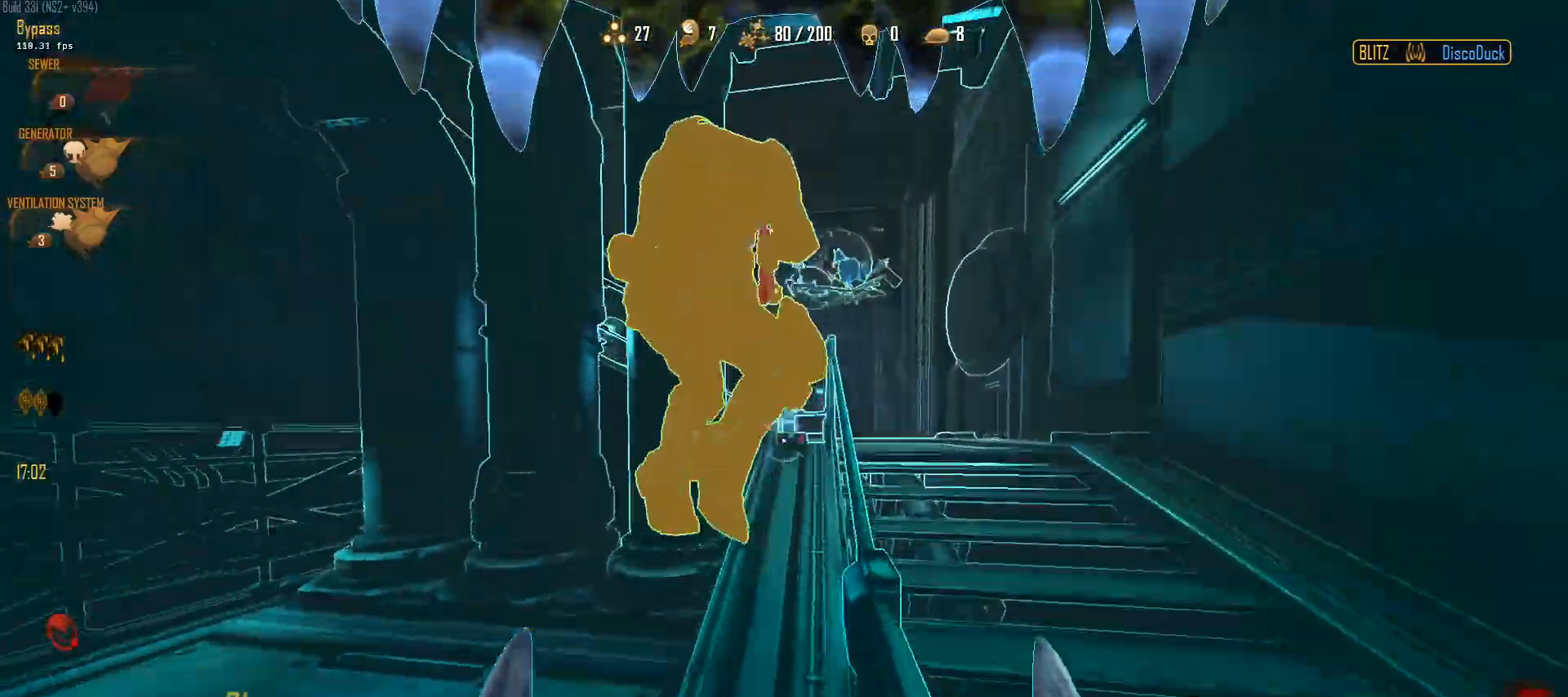
{"keys": ["d"], "mouse": ["left"], "mouse_move": "up", "events": [[167, "space", "down"], [317, "space", "up"], [317, "w", "up"], [350, "a", "up"]]}
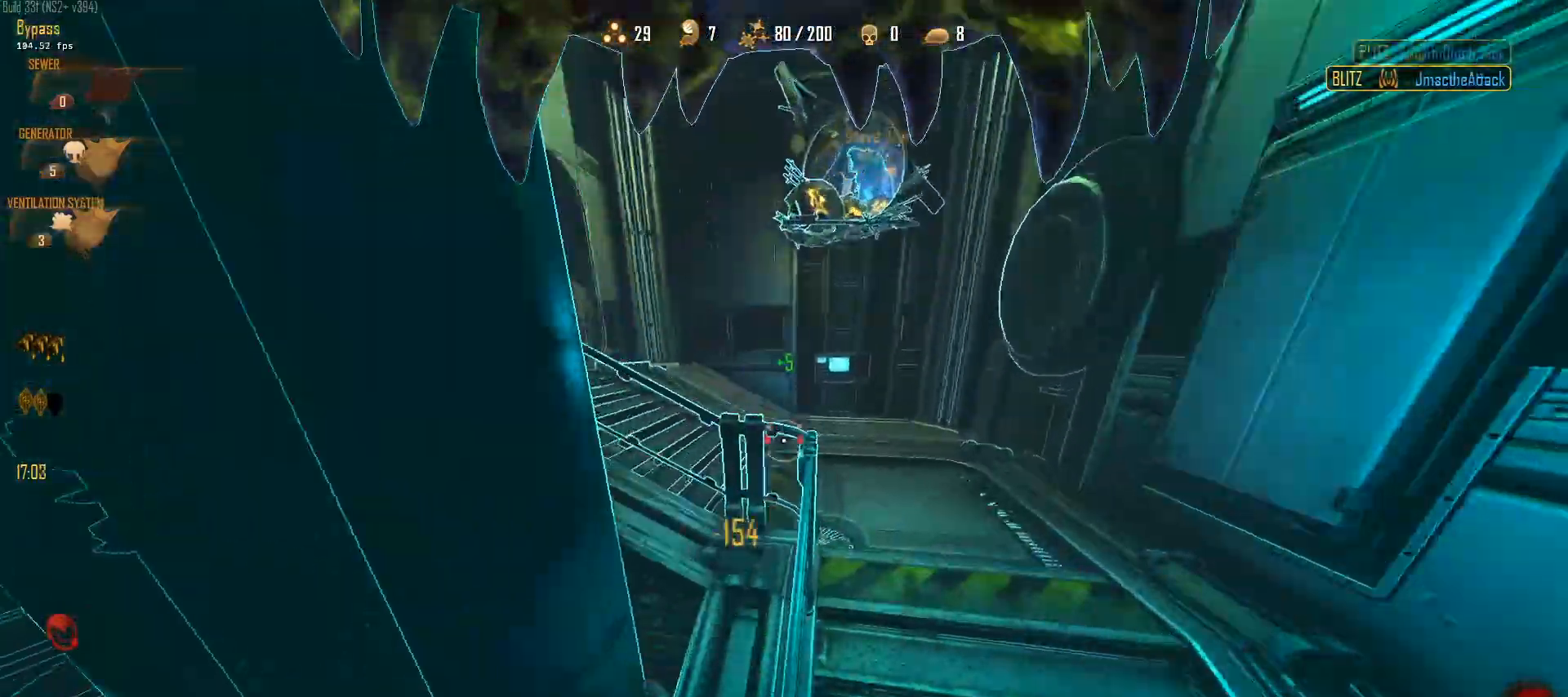
{"keys": ["a", "w"], "mouse": [], "mouse_move": "right", "events": [[83, "a", "down"], [133, "w", "down"], [183, "d", "up"], [183, "mouse_left", "up"]]}
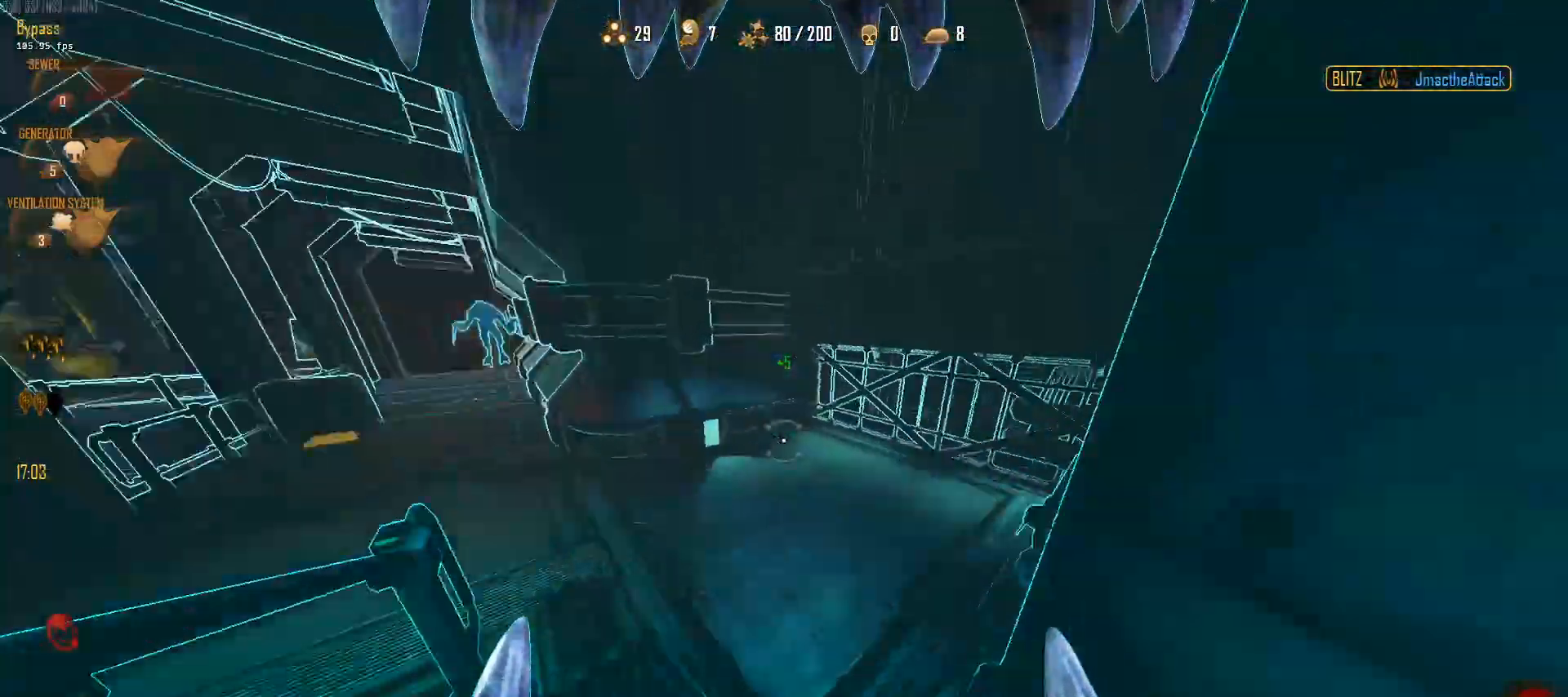
{"keys": ["w"], "mouse": [], "mouse_move": "left", "events": [[150, "space", "down"], [200, "d", "down"], [250, "a", "up"], [300, "space", "up"], [483, "d", "up"]]}
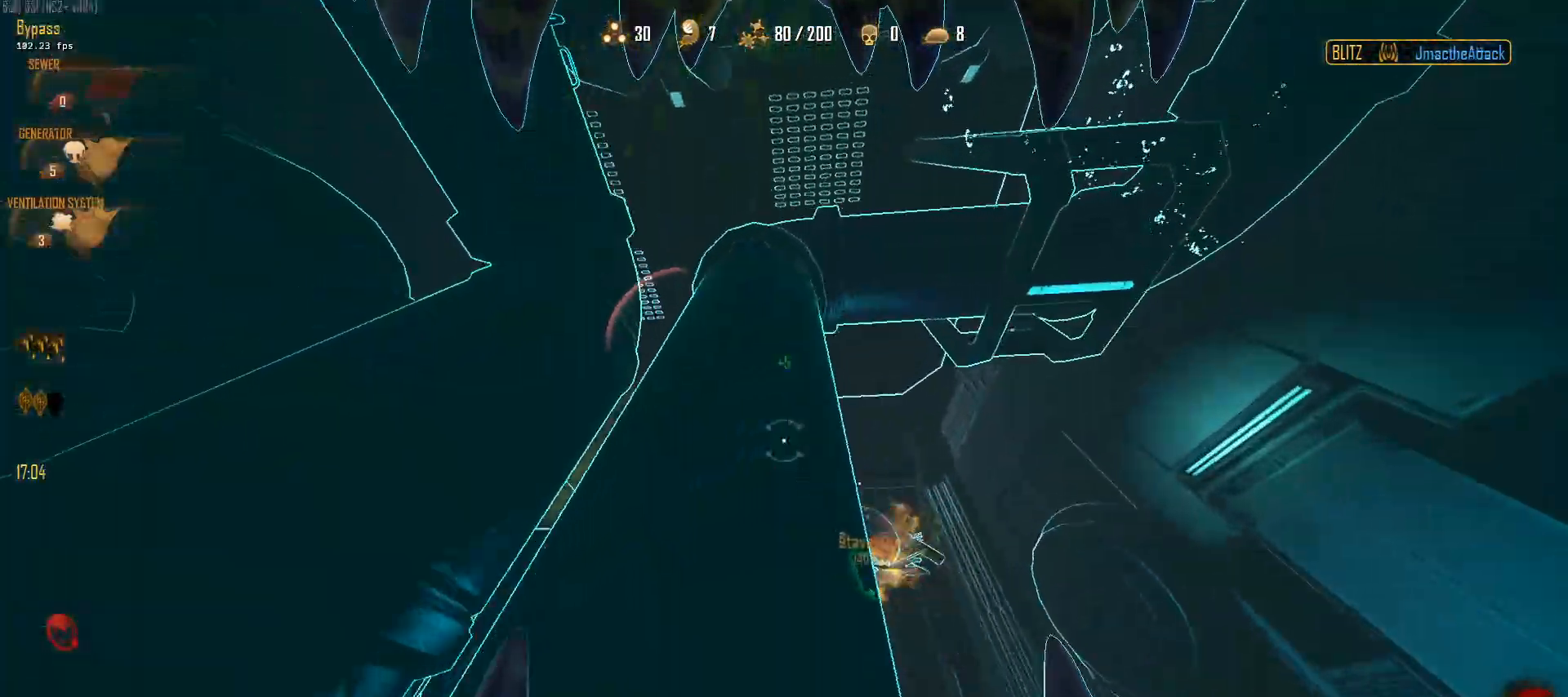
{"keys": ["w"], "mouse": [], "mouse_move": "up-right", "events": []}
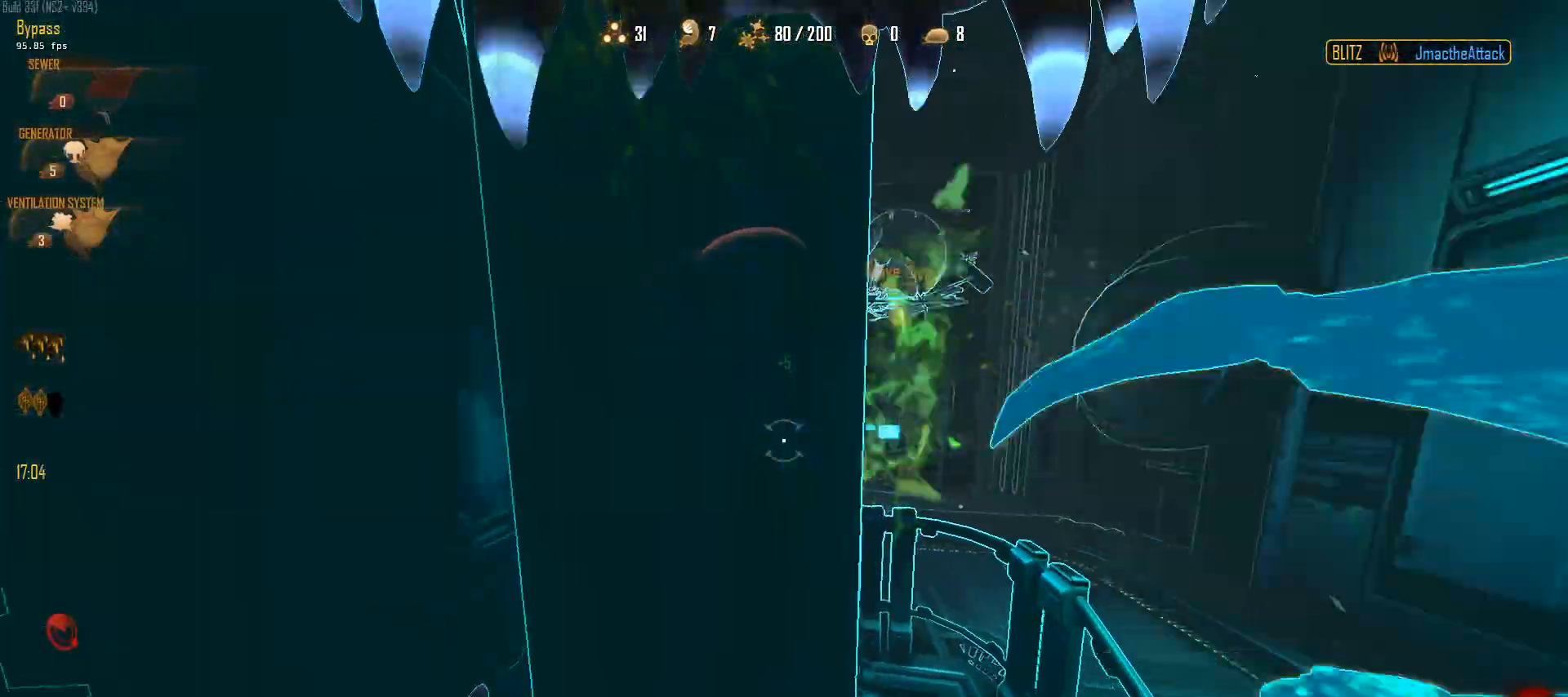
{"keys": ["w"], "mouse": [], "mouse_move": "left", "events": [[133, "d", "down"], [233, "d", "up"]]}
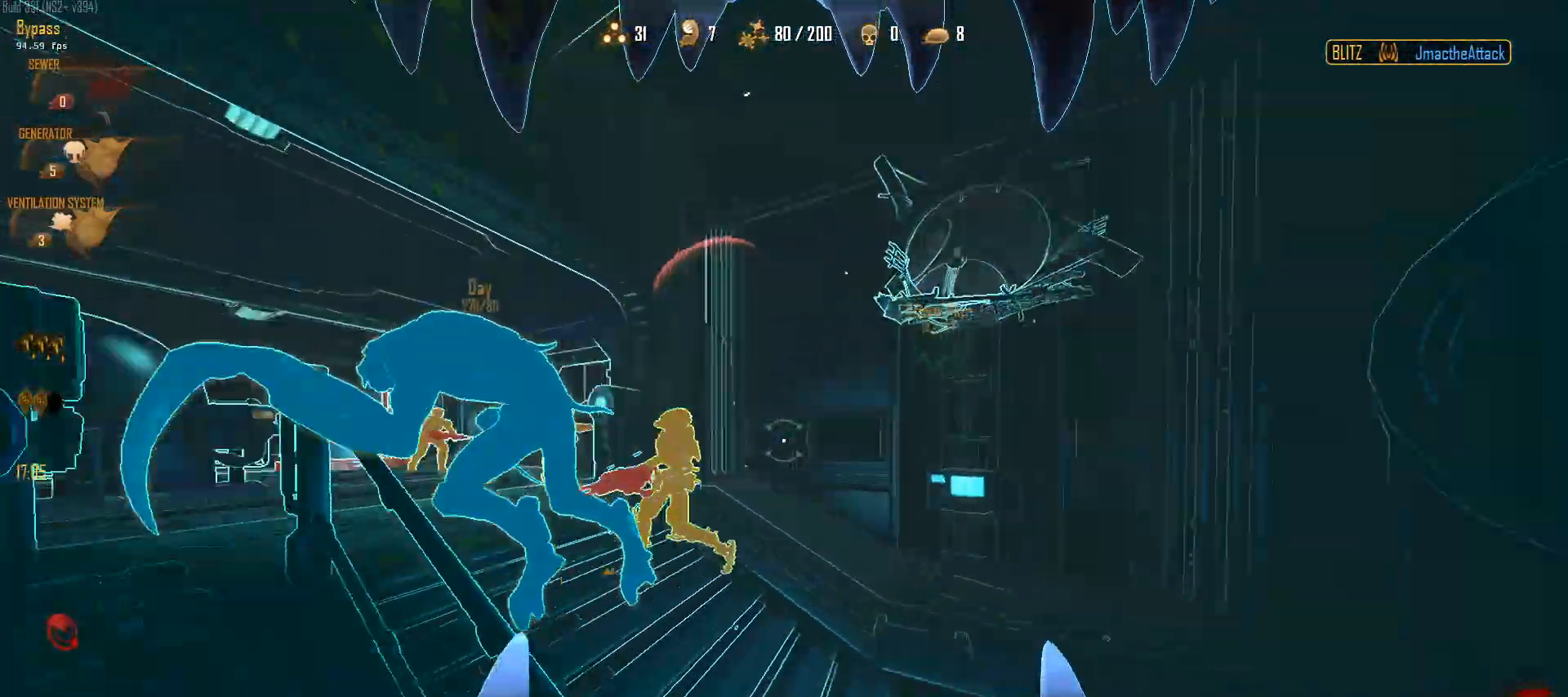
{"keys": ["d", "w"], "mouse": ["left"], "mouse_move": "left", "events": [[67, "space", "down"], [100, "a", "down"], [100, "ctrl", "down"], [250, "d", "down"], [300, "a", "up"], [333, "mouse_left", "down"], [333, "space", "up"], [483, "ctrl", "up"]]}
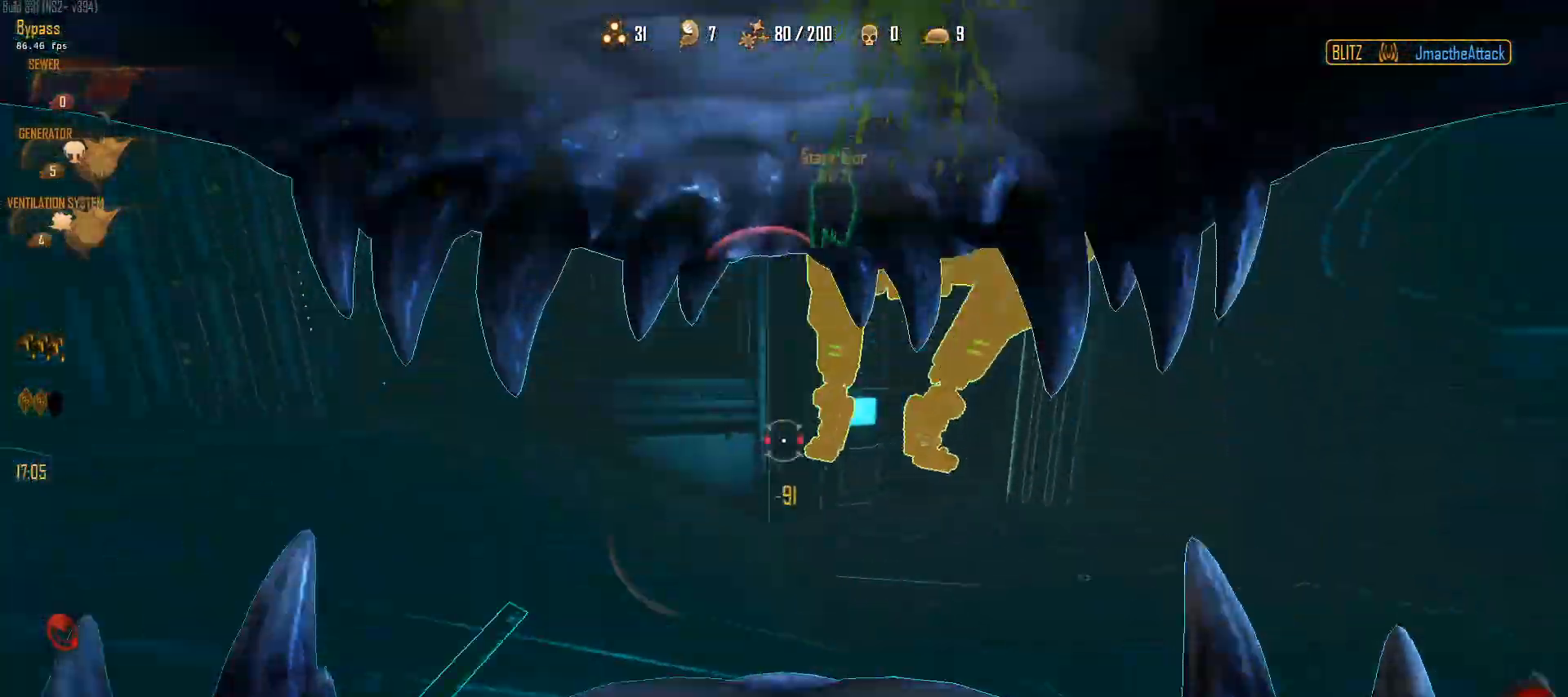
{"keys": ["d"], "mouse": ["left"], "mouse_move": "down", "events": [[33, "w", "up"]]}